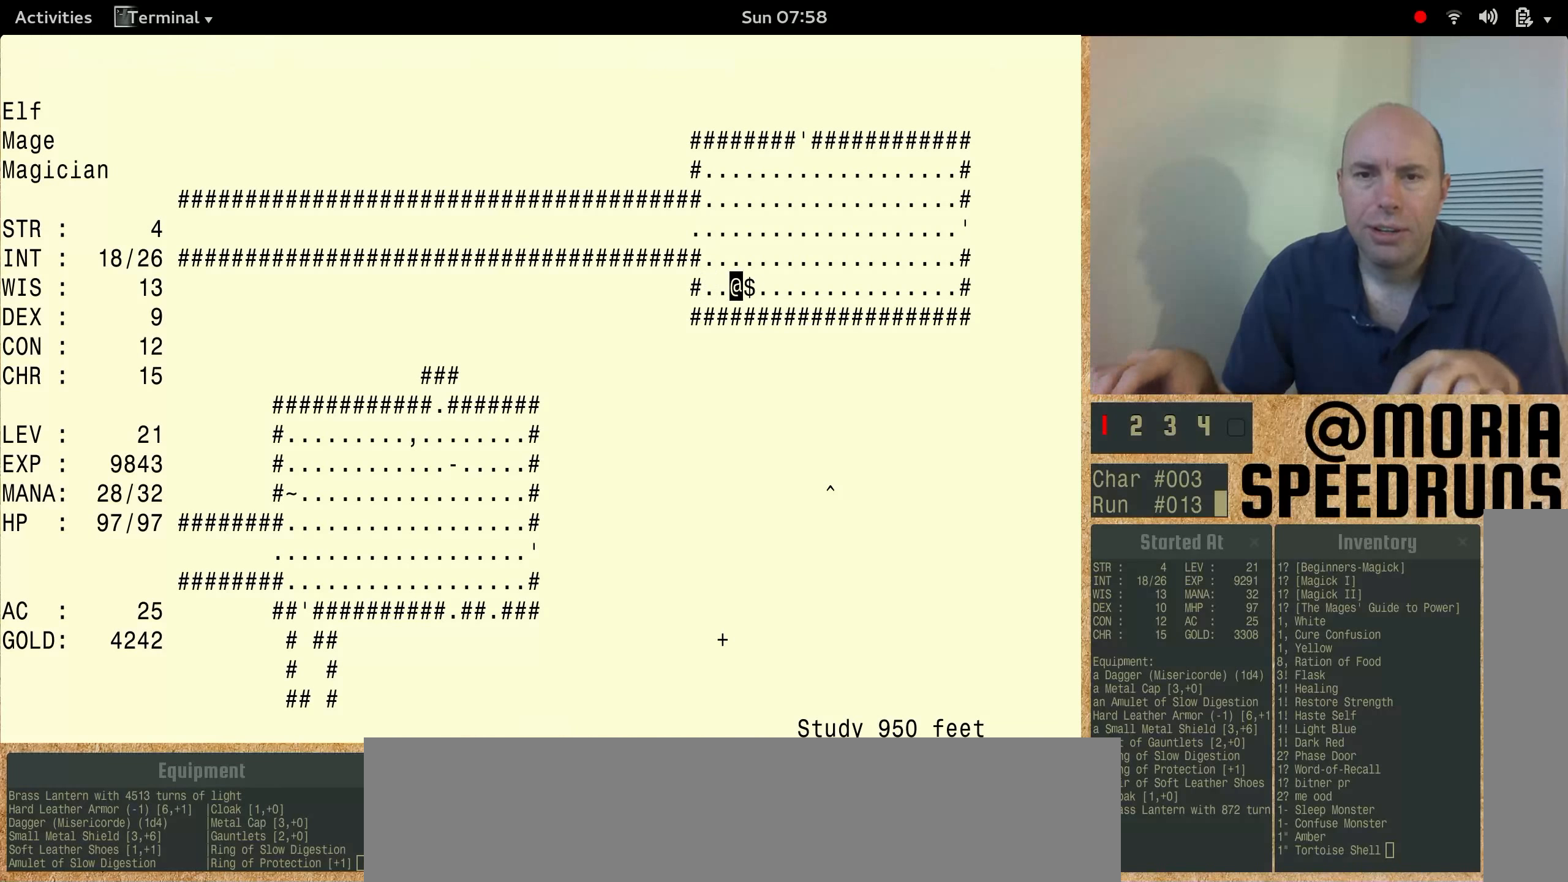
Gameplay with keyboard; each line is a JSON object with the keys held at the frame after it. "events" lists presses ("down") and releases ("up") of "alt", "ctrl", "num3" and "shift" between this image and that frame as [ms after this image, input, new state], when the widget could be followed in between. No other keys are recorded. Mouse input is not recorded.
{"keys": ["num3"], "events": []}
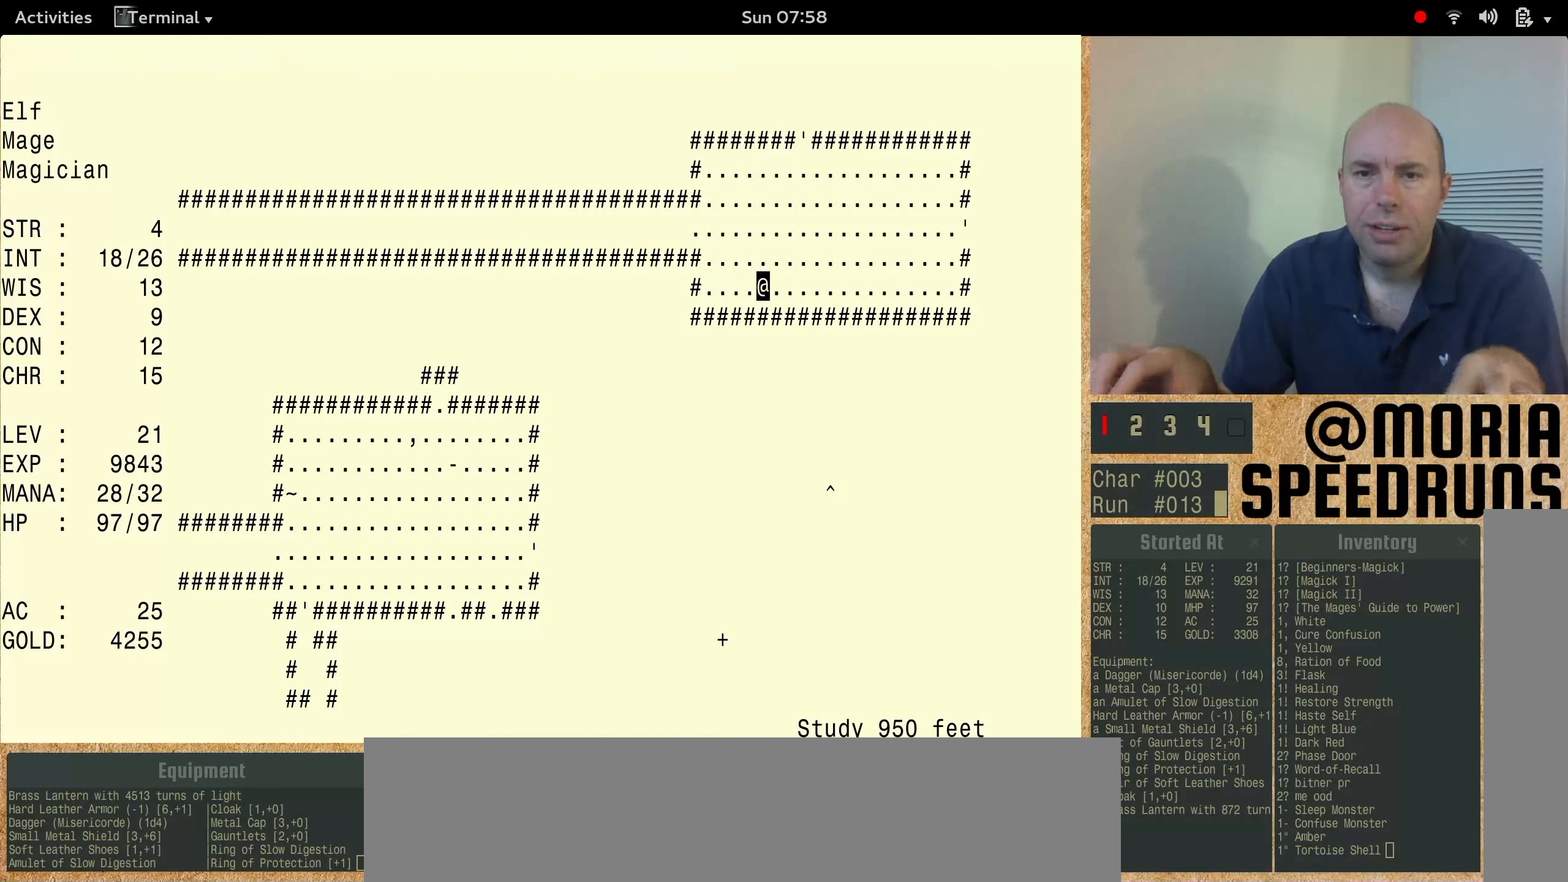
{"keys": ["num3"], "events": []}
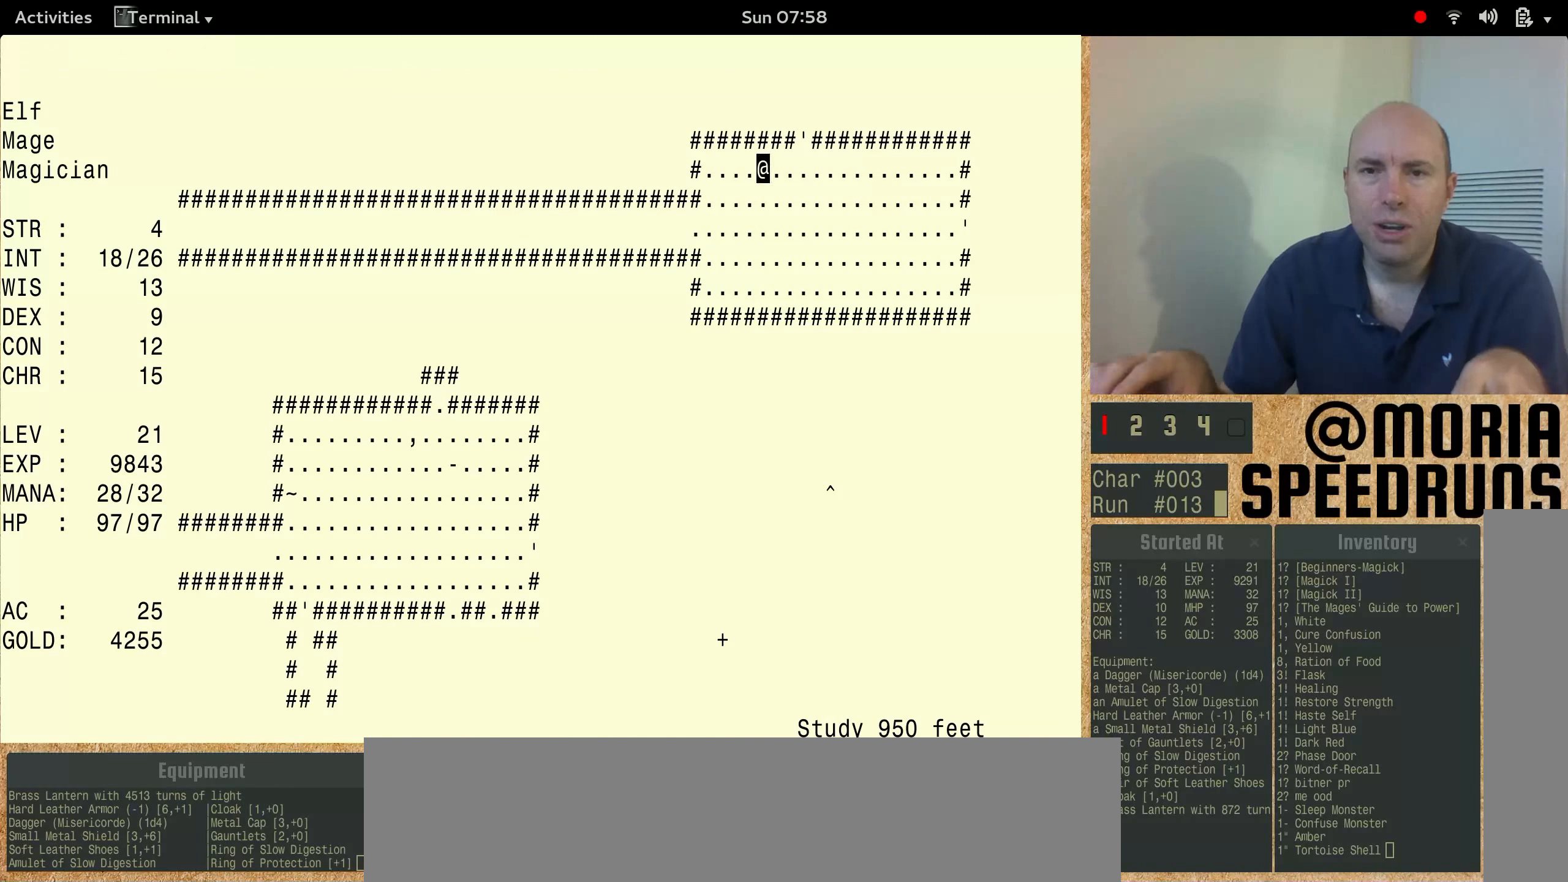
{"keys": ["num3"], "events": []}
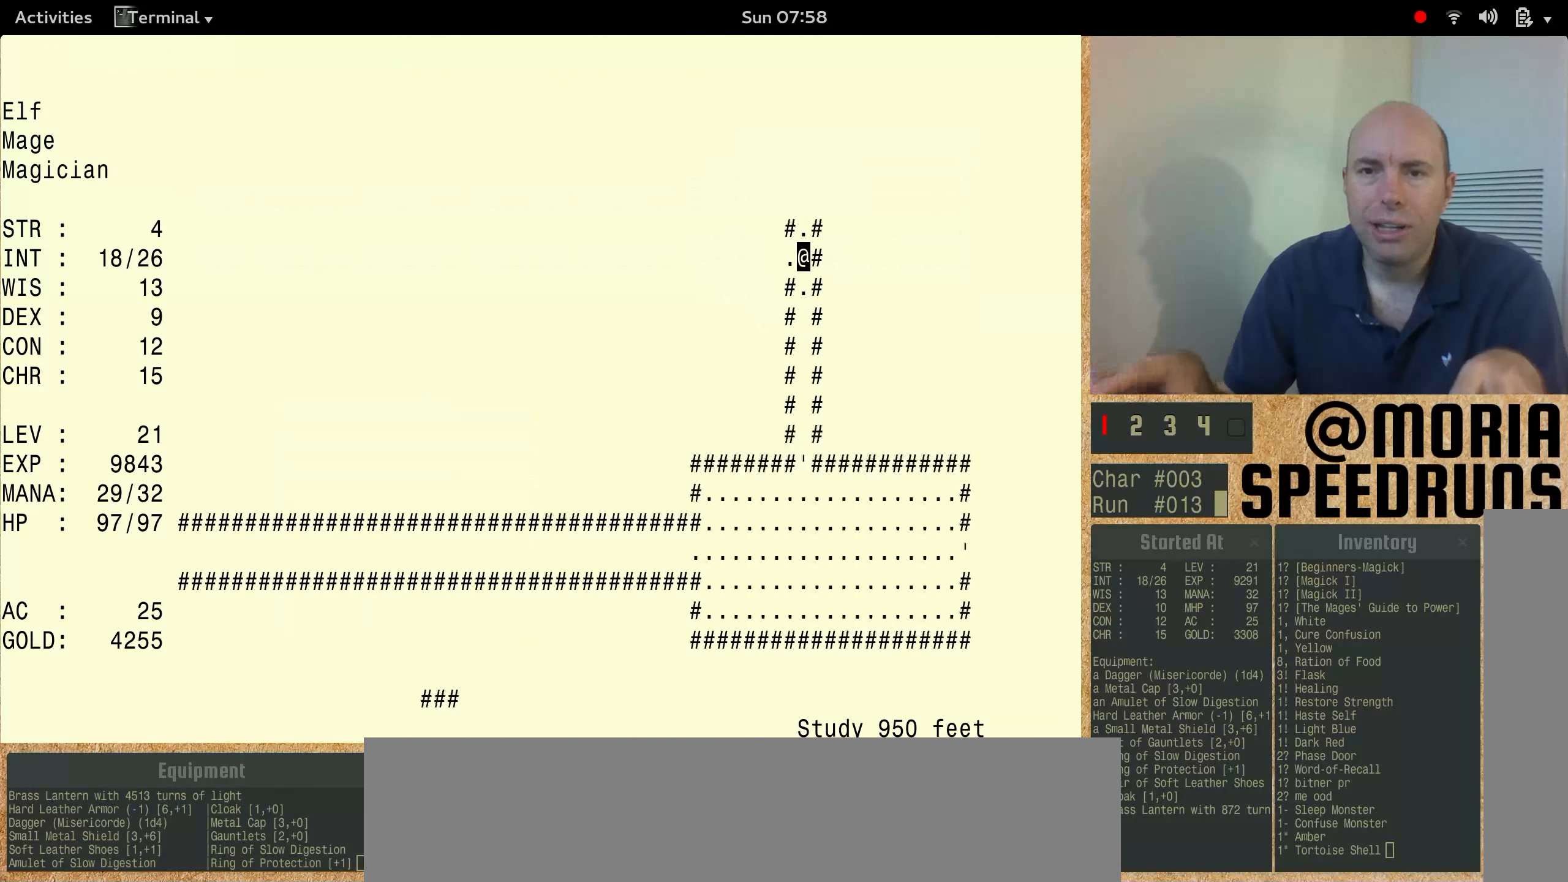
{"keys": ["num3"], "events": []}
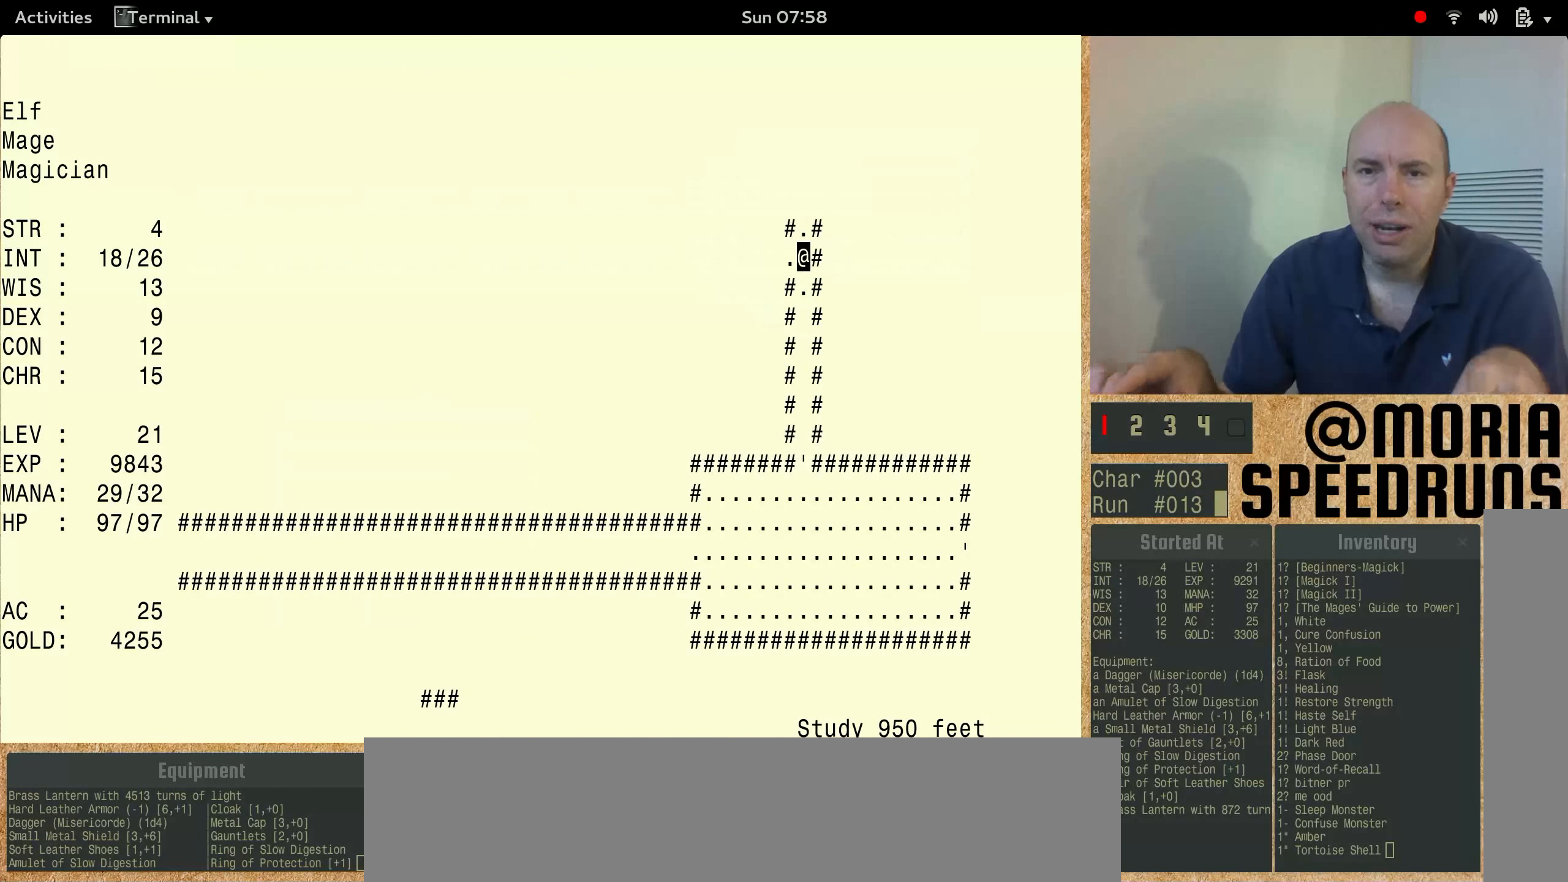
{"keys": ["num3"], "events": []}
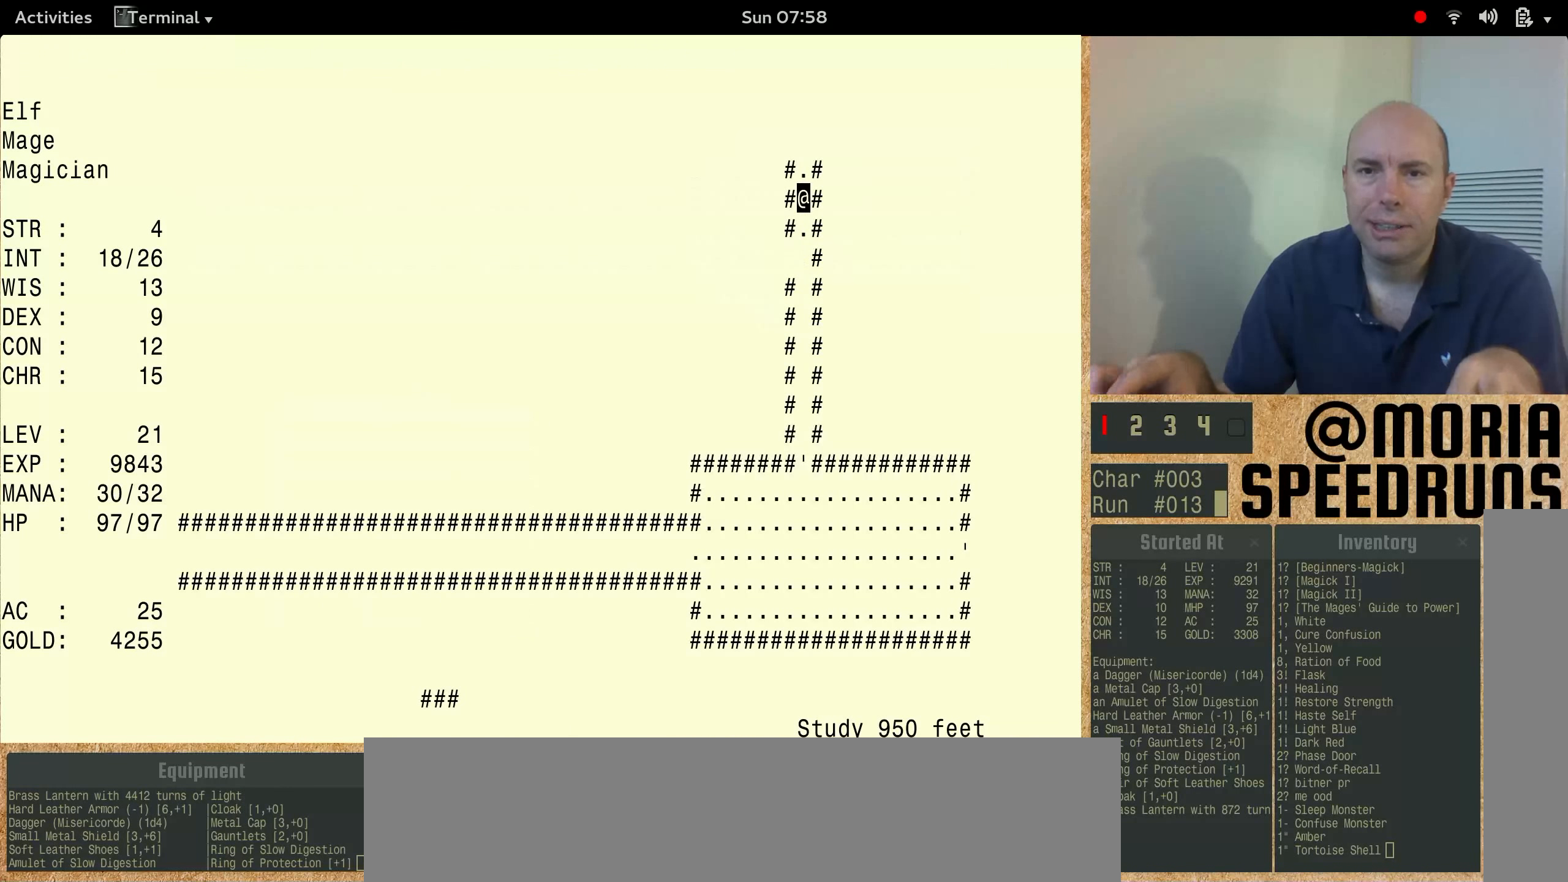
{"keys": ["num3"], "events": []}
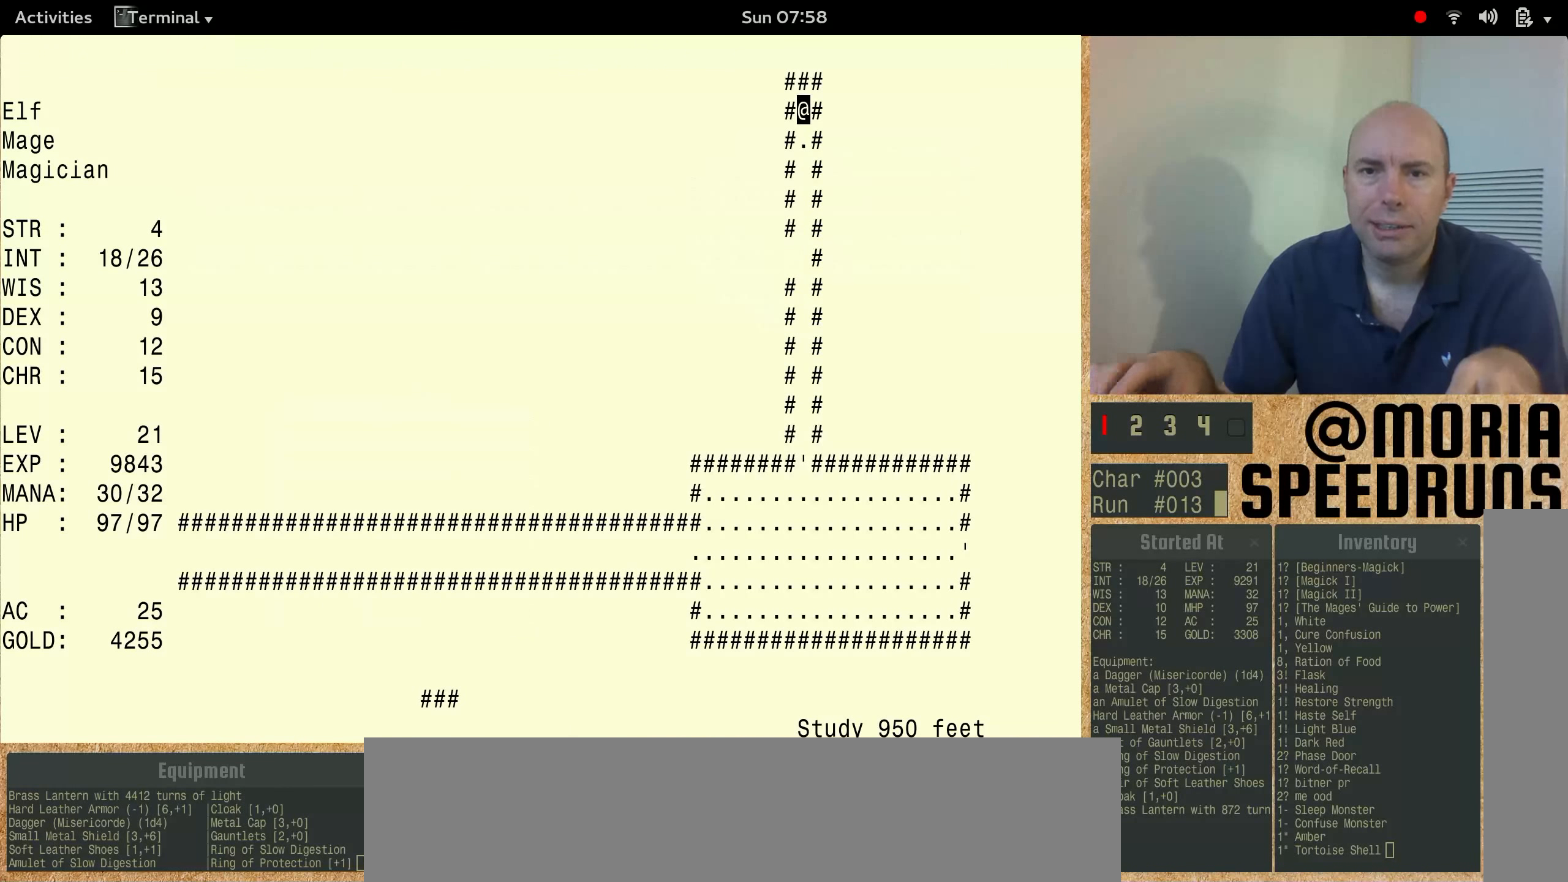
{"keys": ["num3"], "events": []}
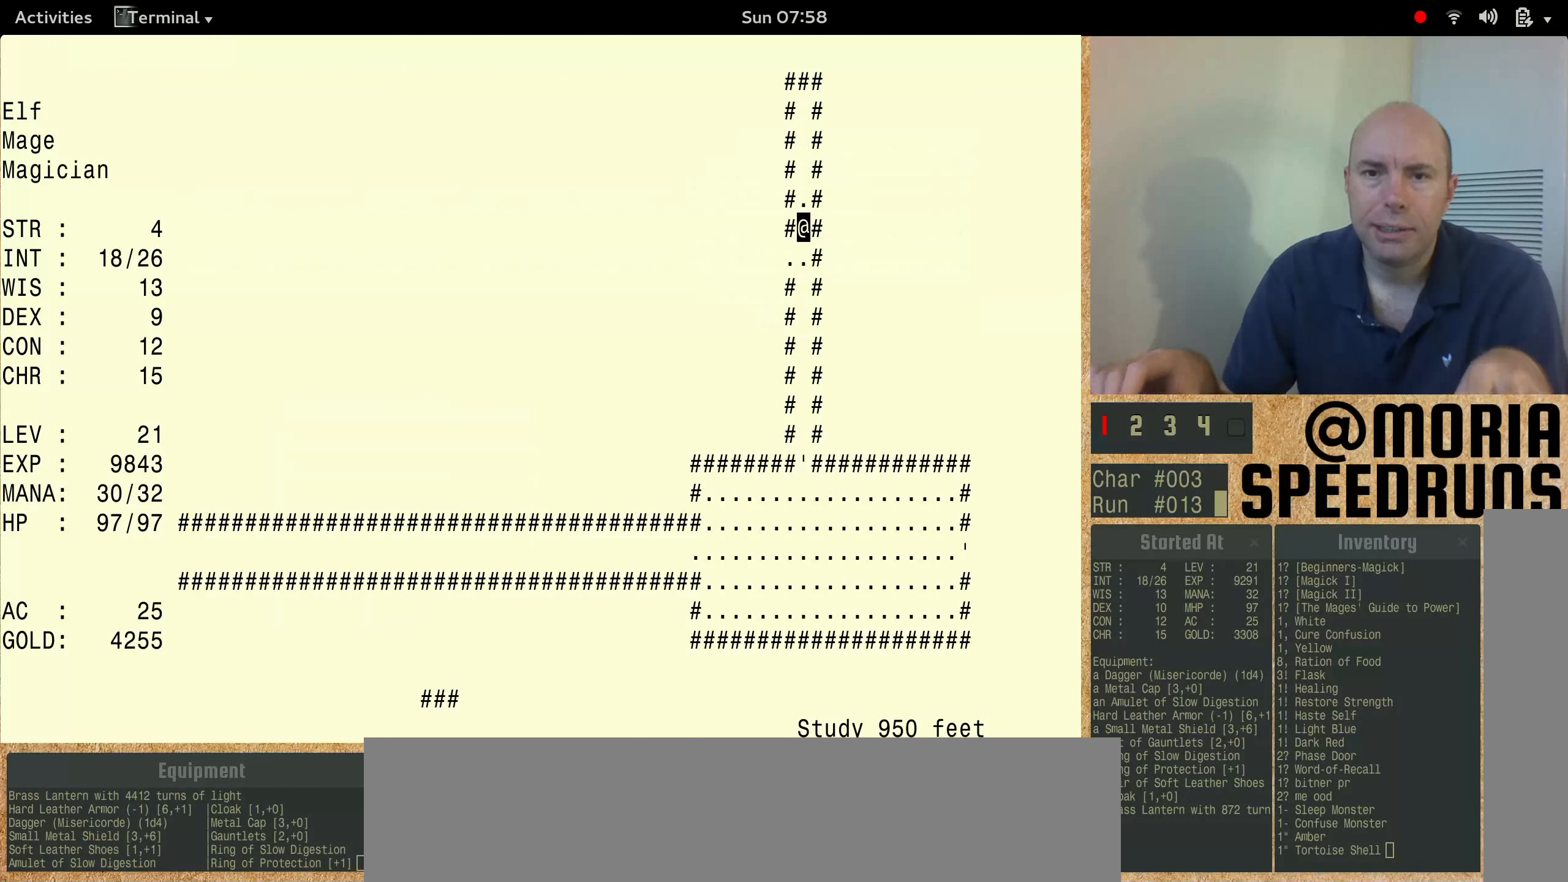
{"keys": ["num3"], "events": []}
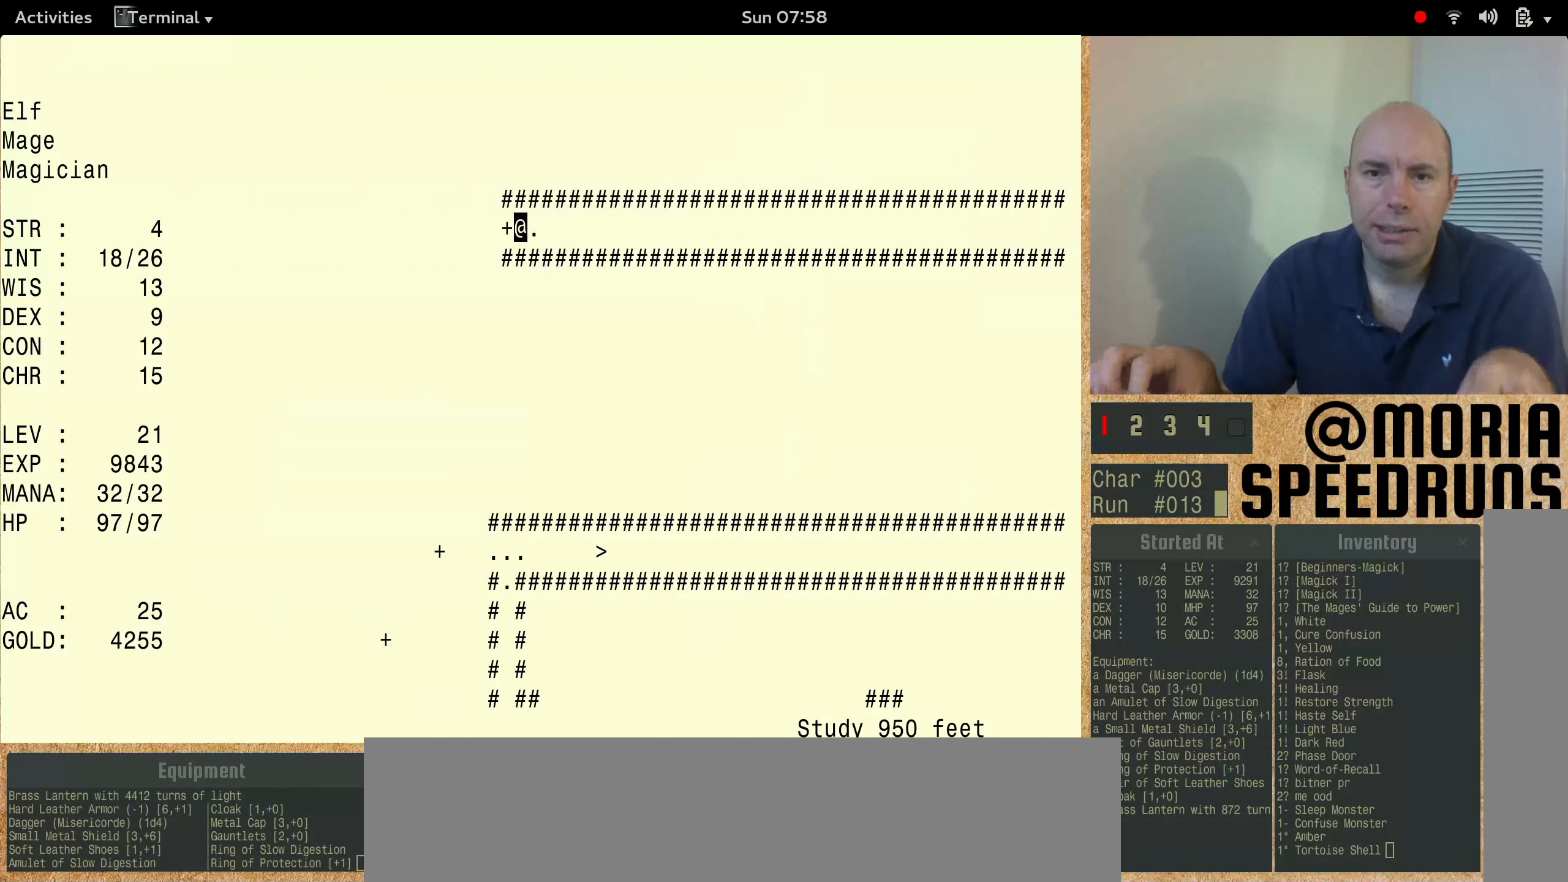
{"keys": ["num3"], "events": []}
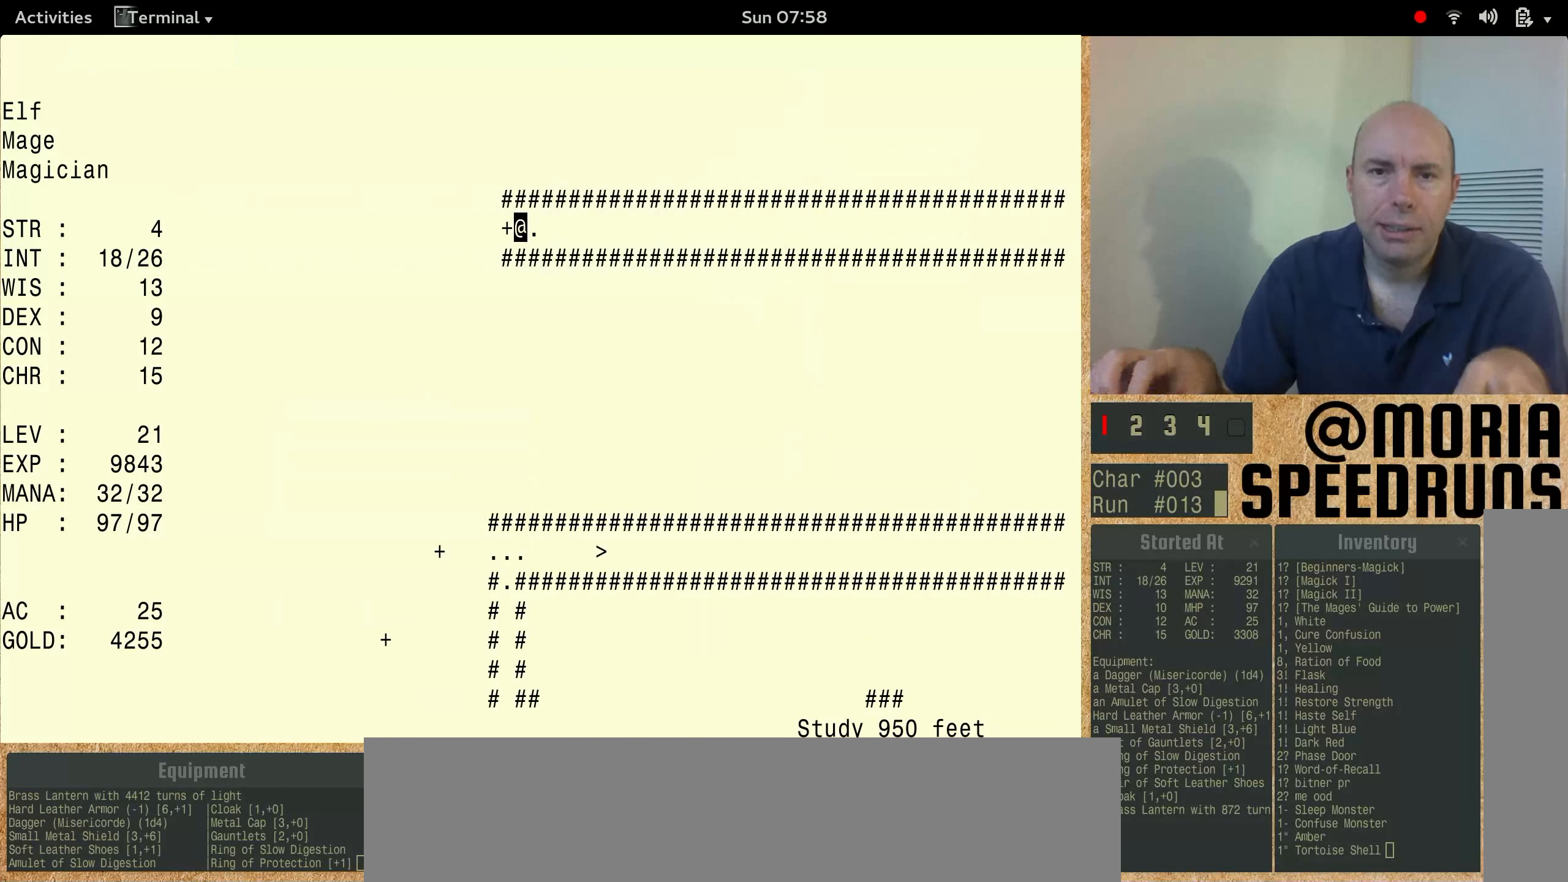
{"keys": [], "events": [[266, "num3", "up"]]}
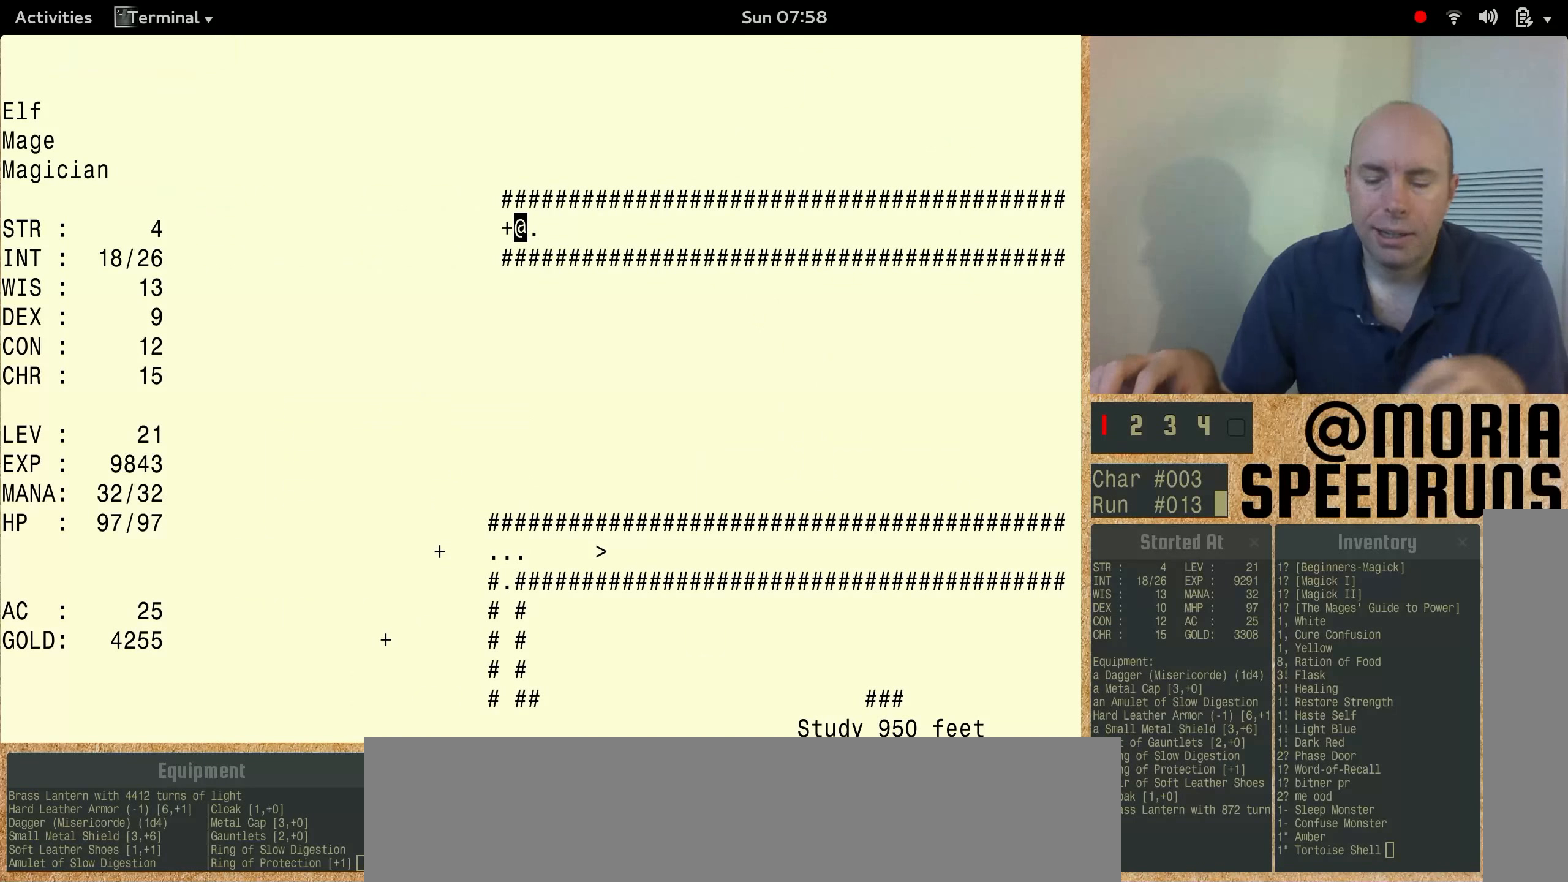
{"keys": ["num3"], "events": [[167, "num3", "down"]]}
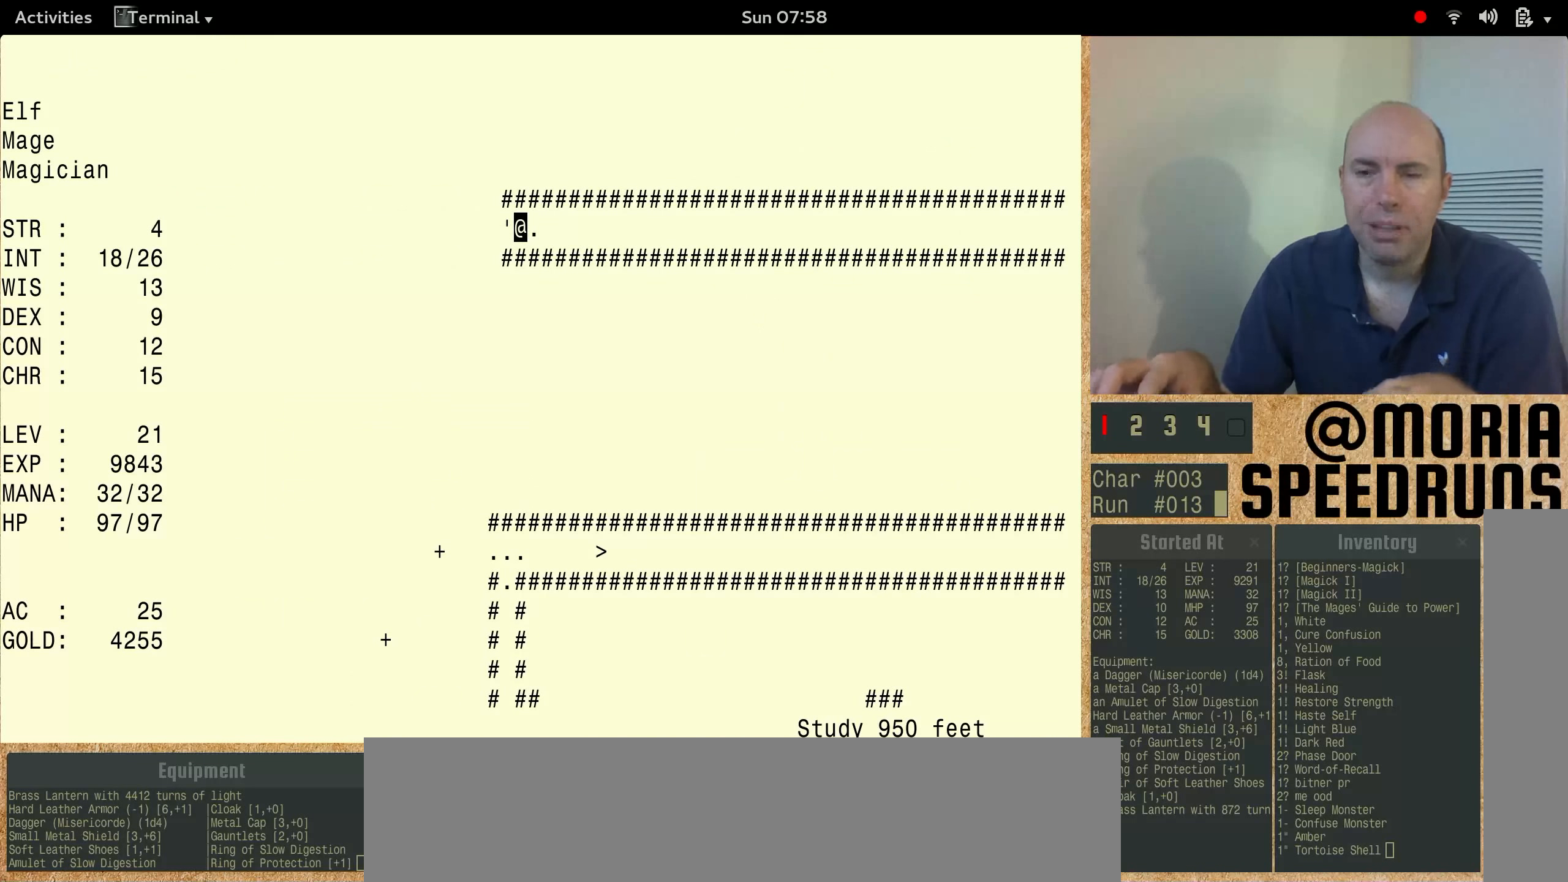
{"keys": ["num3"], "events": []}
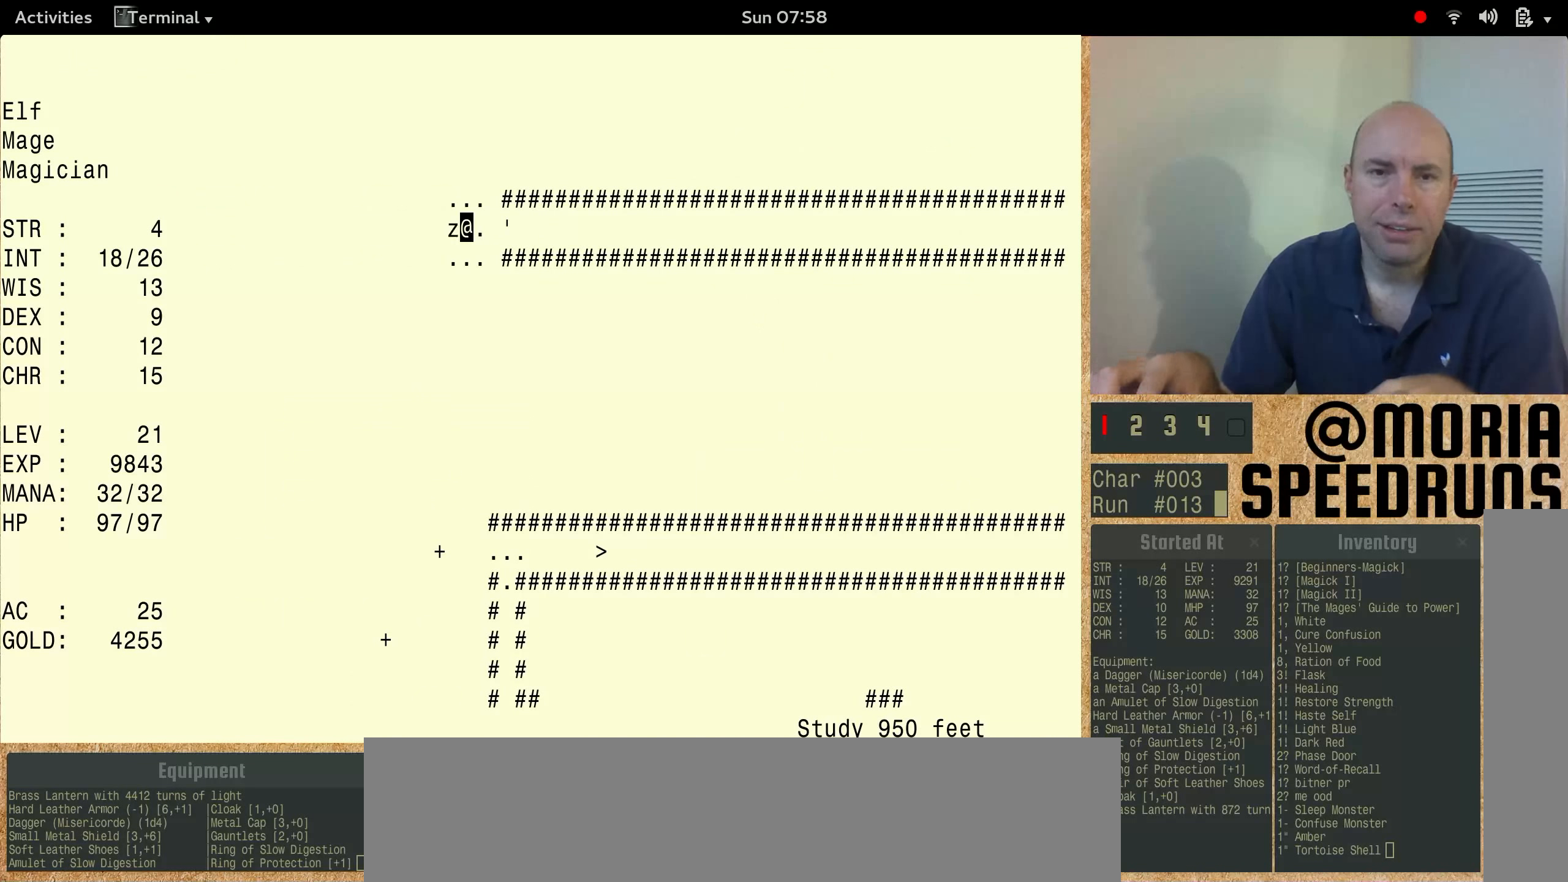
{"keys": ["num3"], "events": []}
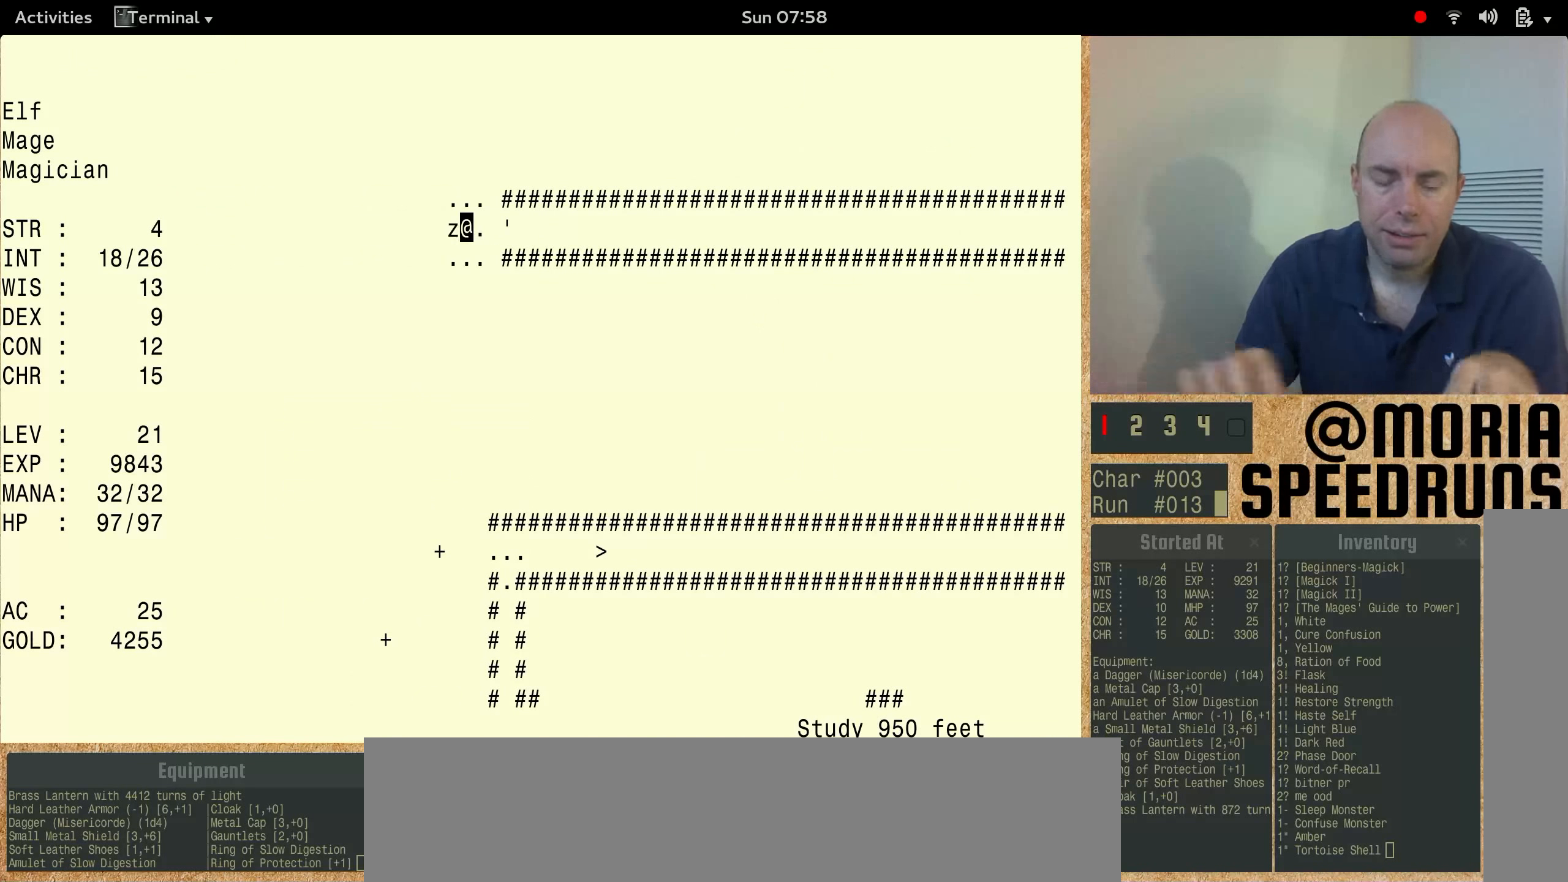
{"keys": ["num3"], "events": [[34, "num3", "up"], [367, "num3", "down"]]}
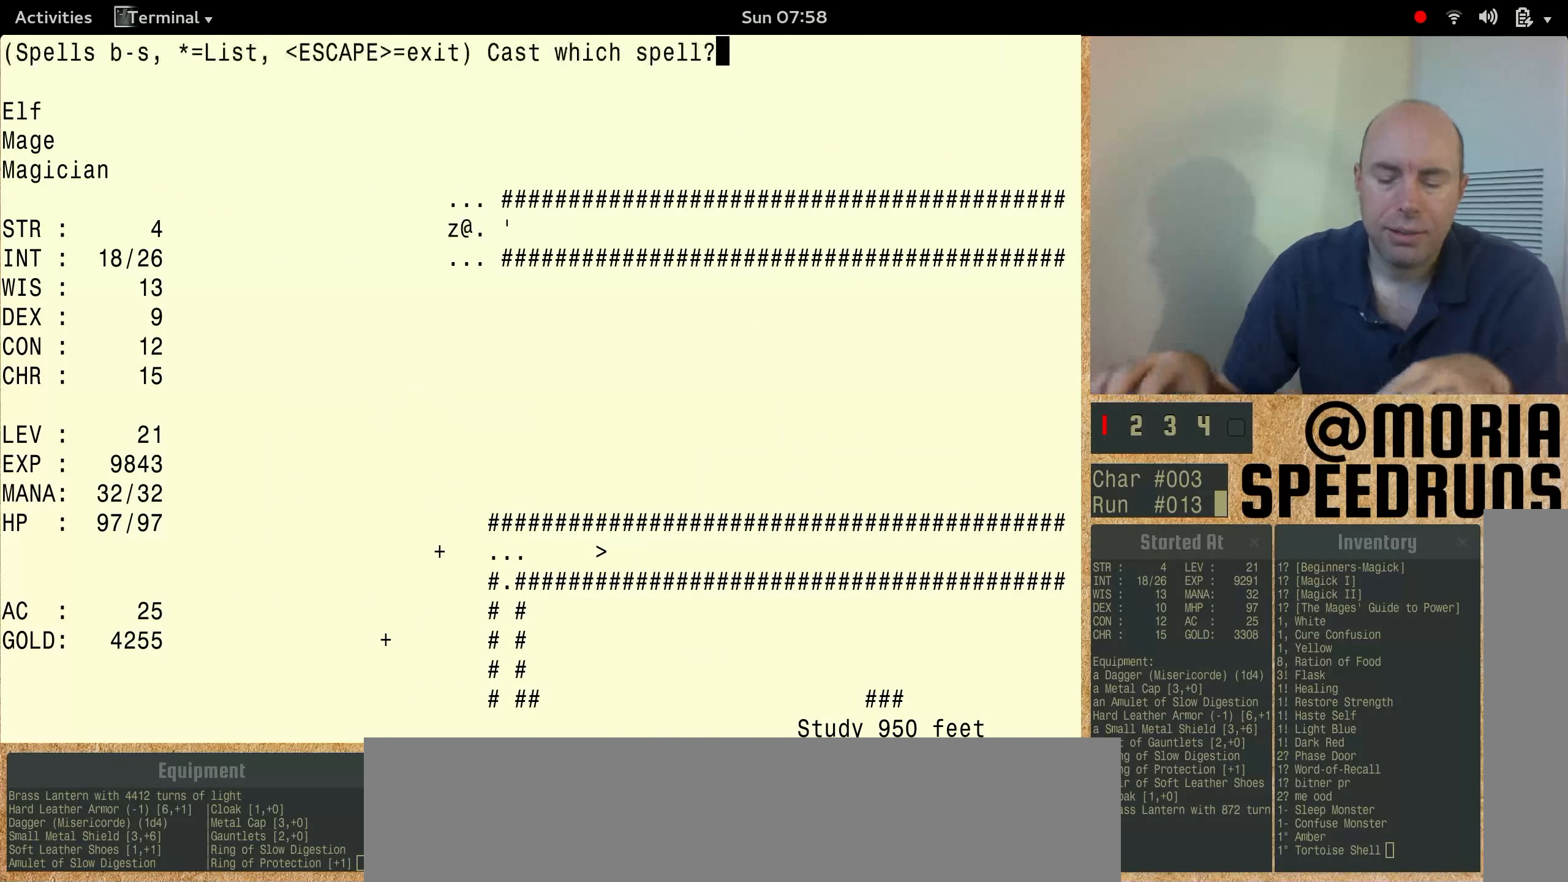
{"keys": ["num3"], "events": []}
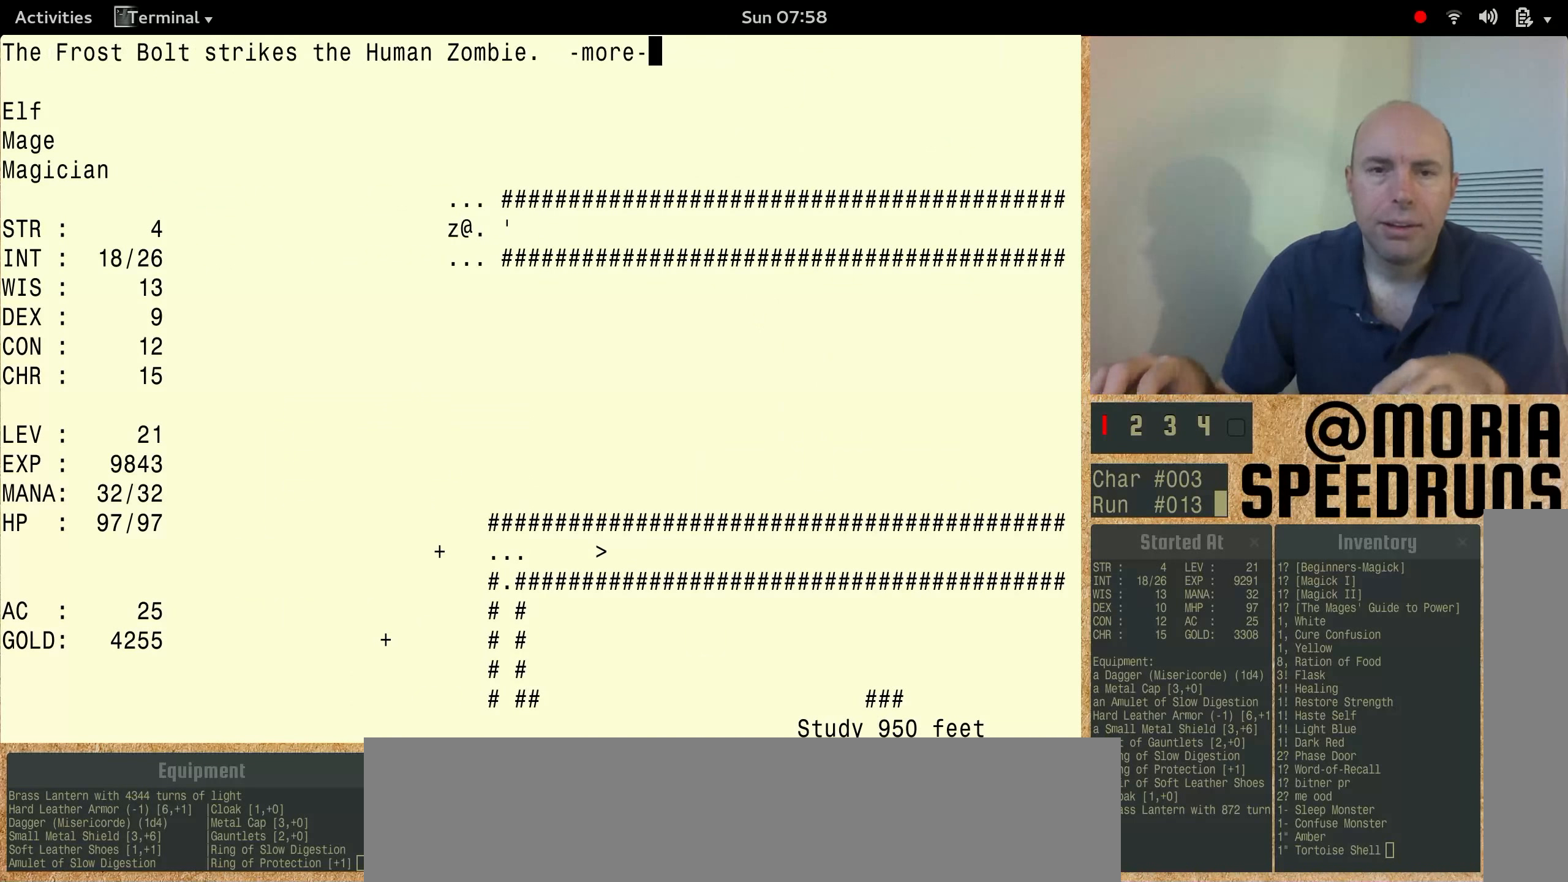
{"keys": ["num3"], "events": []}
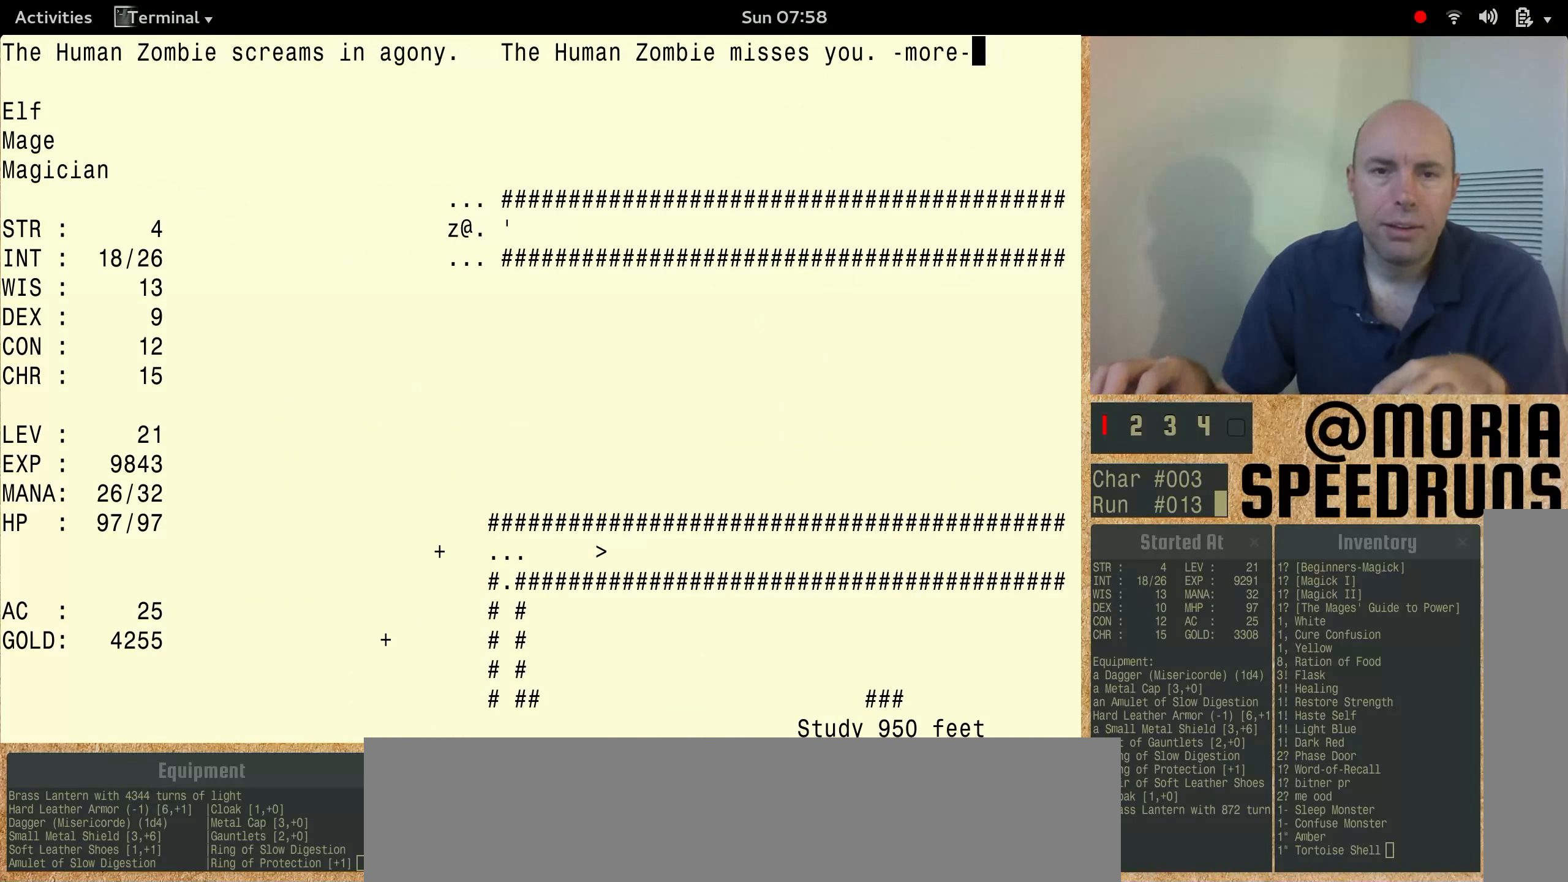
{"keys": ["num3"], "events": []}
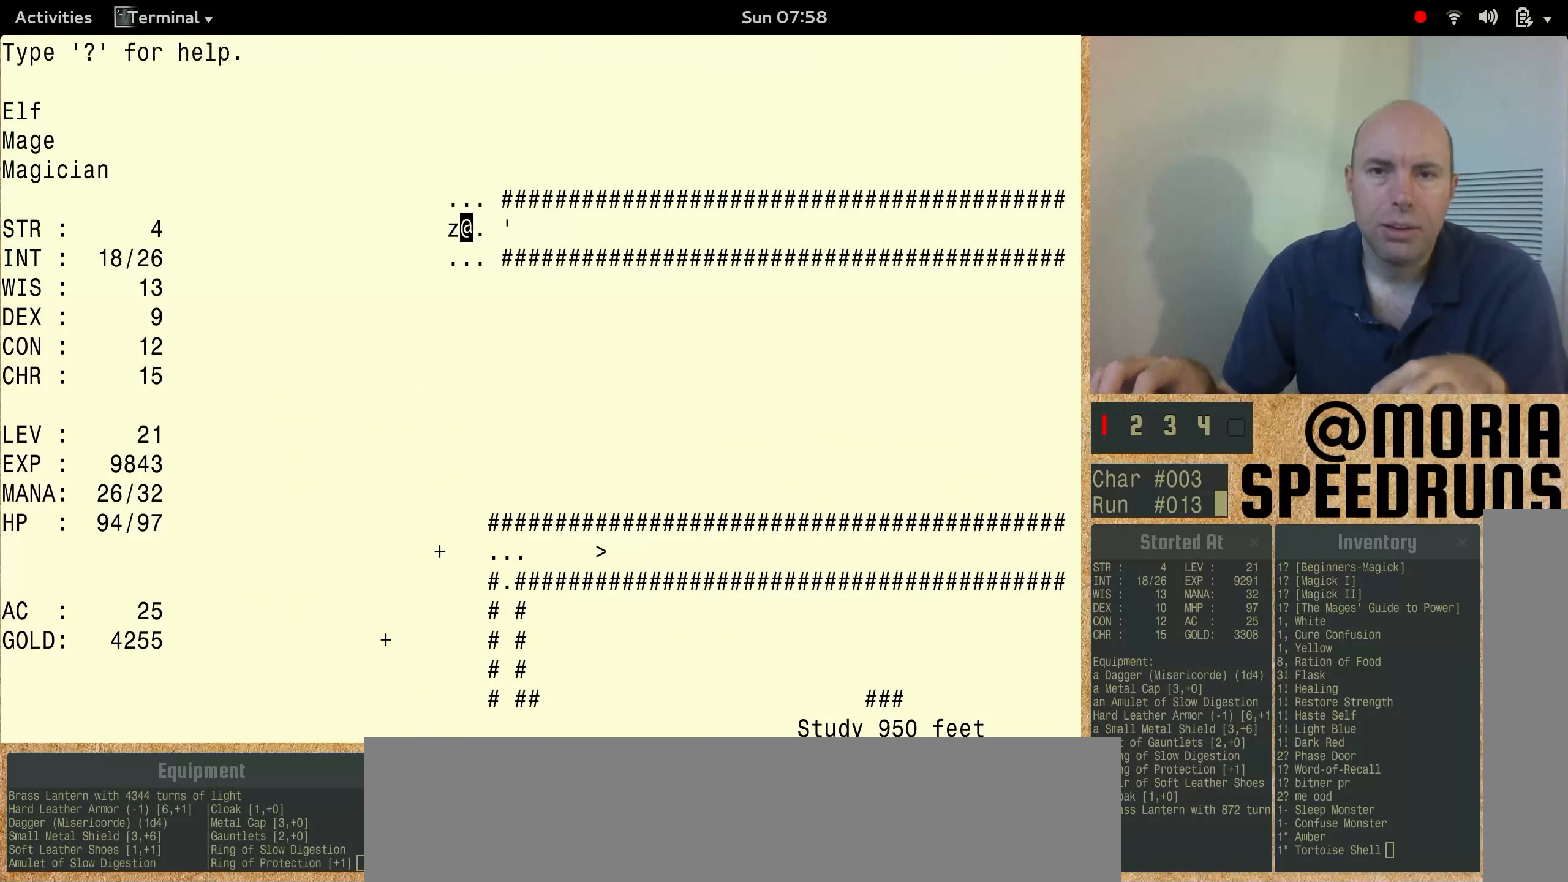
{"keys": ["num3"], "events": []}
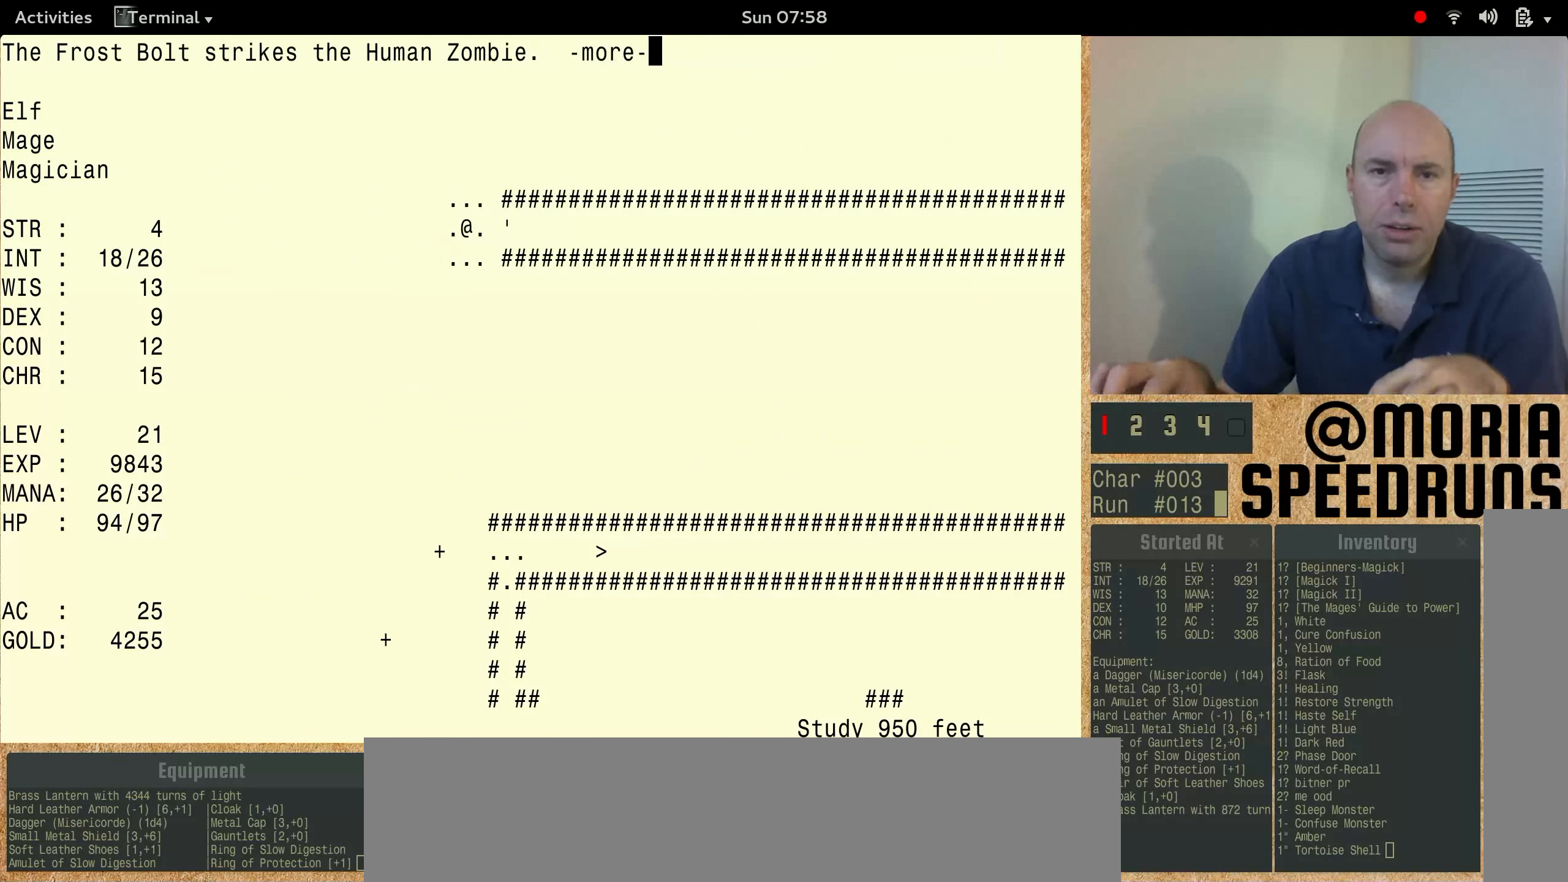
{"keys": ["num3"], "events": []}
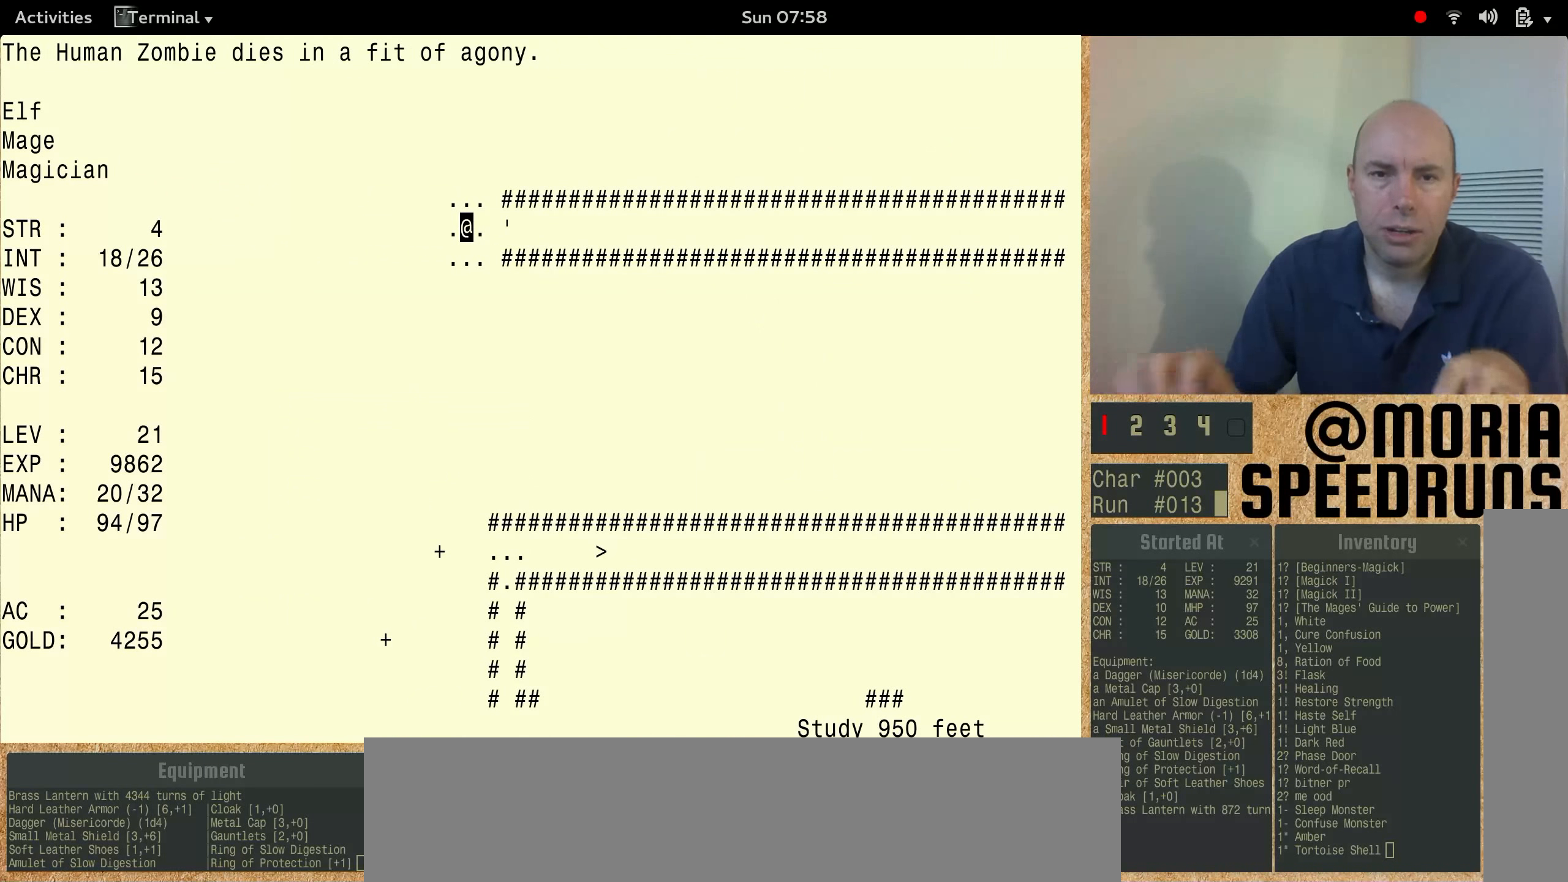
{"keys": ["num3"], "events": [[234, "num3", "up"], [300, "num3", "down"]]}
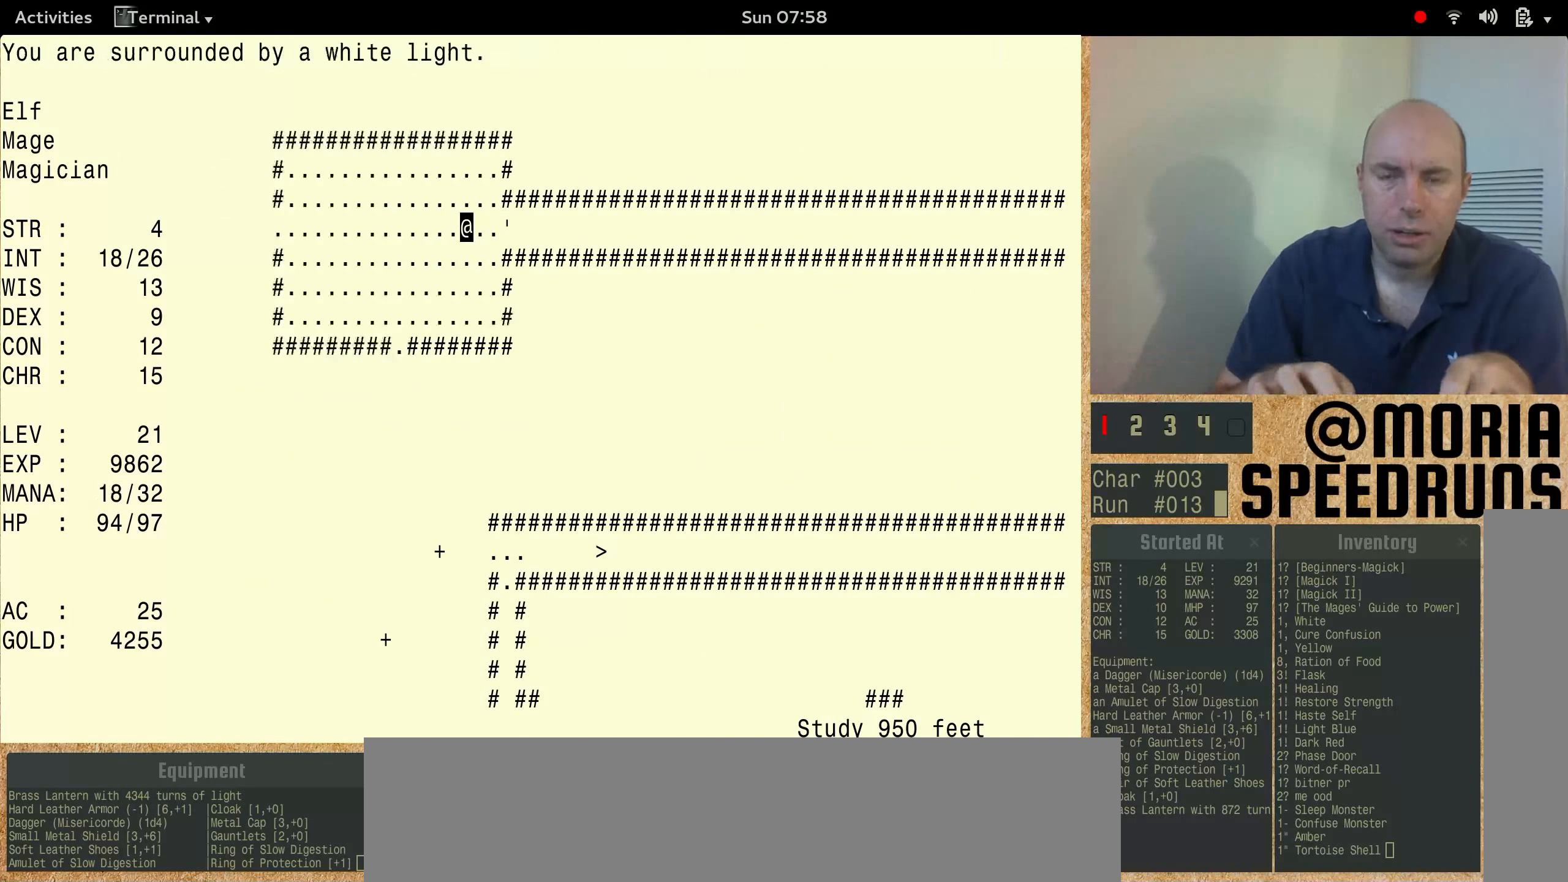
{"keys": ["num3"], "events": []}
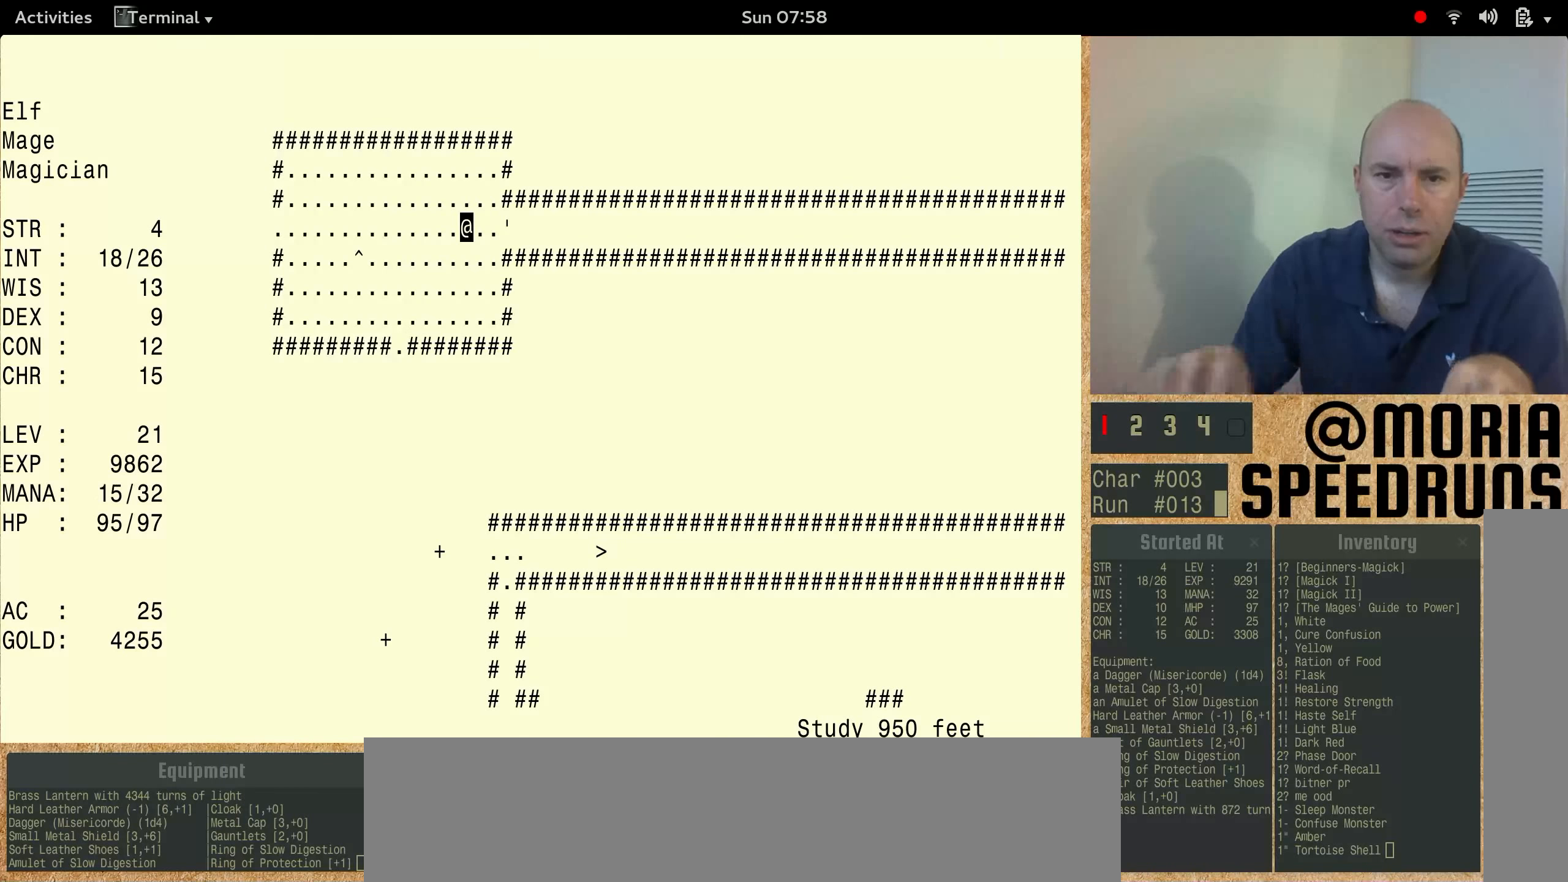
{"keys": ["num3"], "events": [[300, "num3", "up"], [467, "num3", "down"]]}
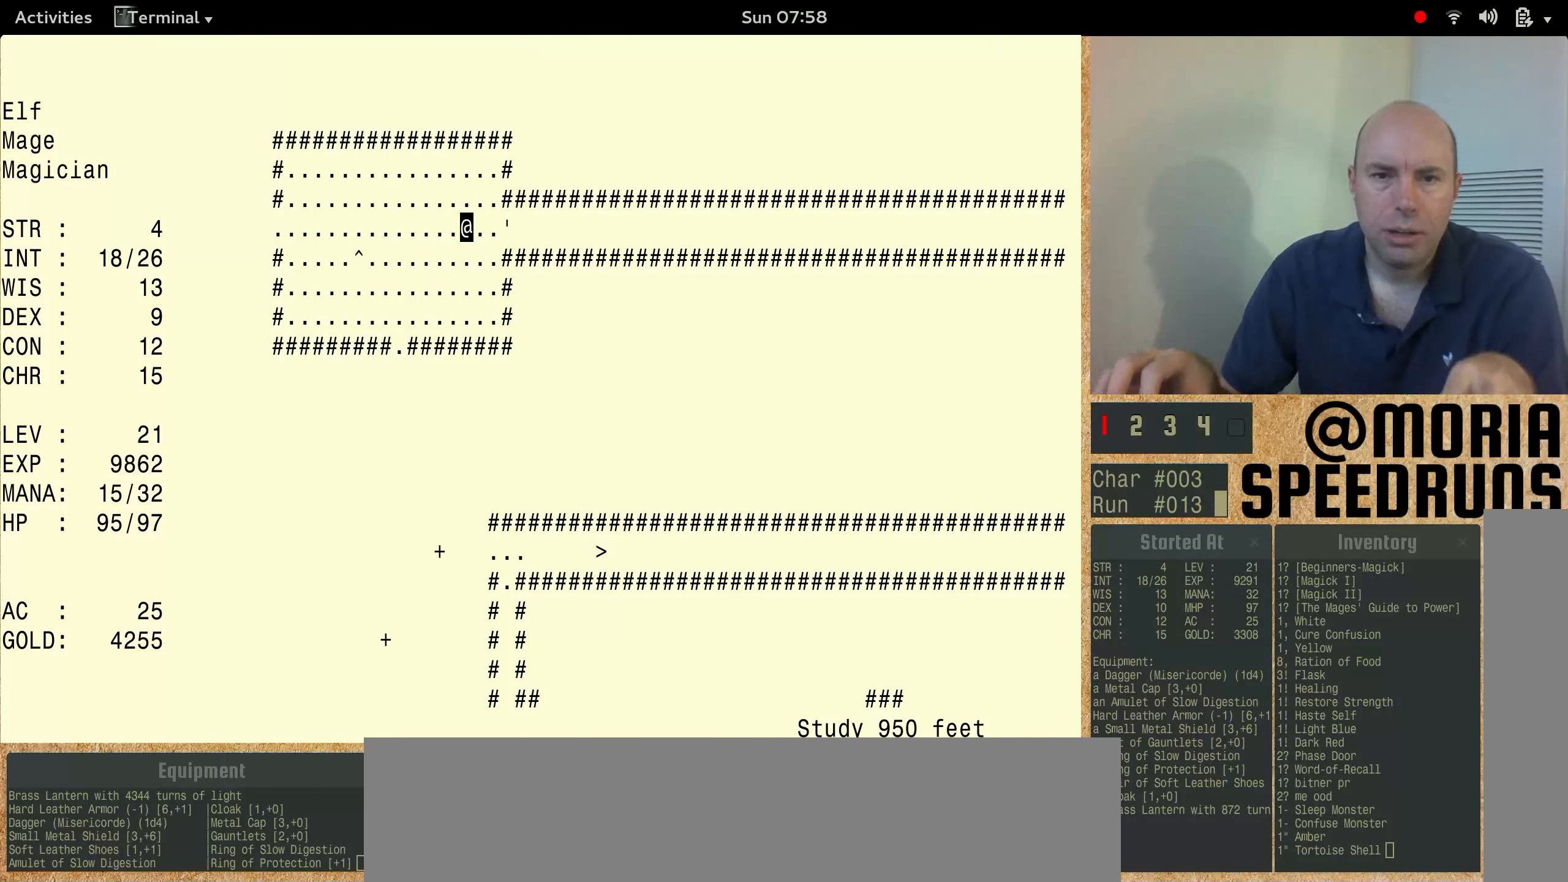
{"keys": ["num3"], "events": []}
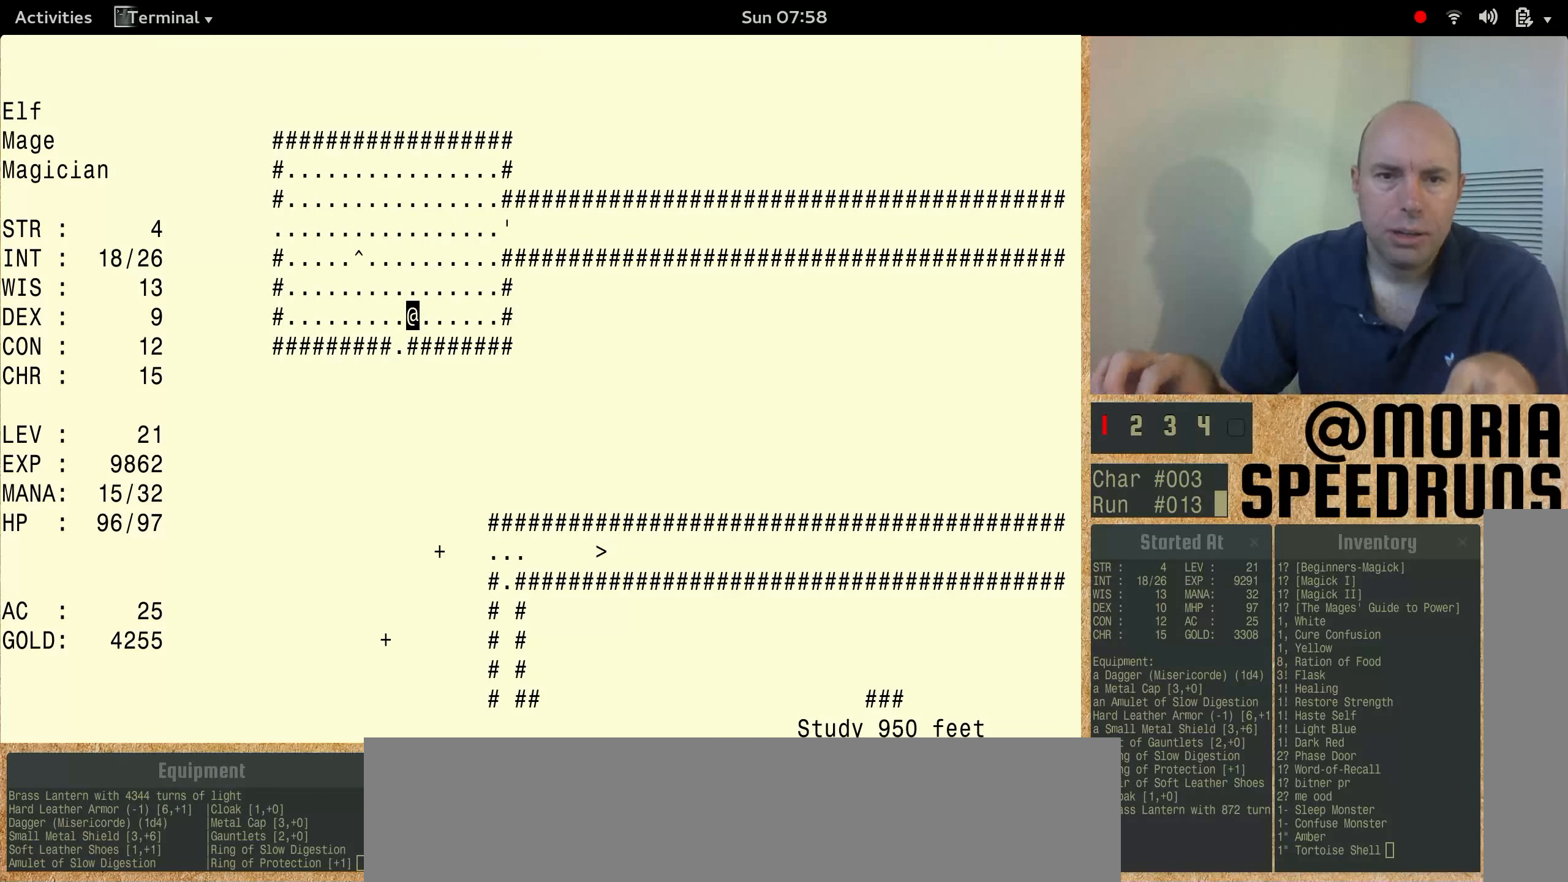
{"keys": ["num3"], "events": []}
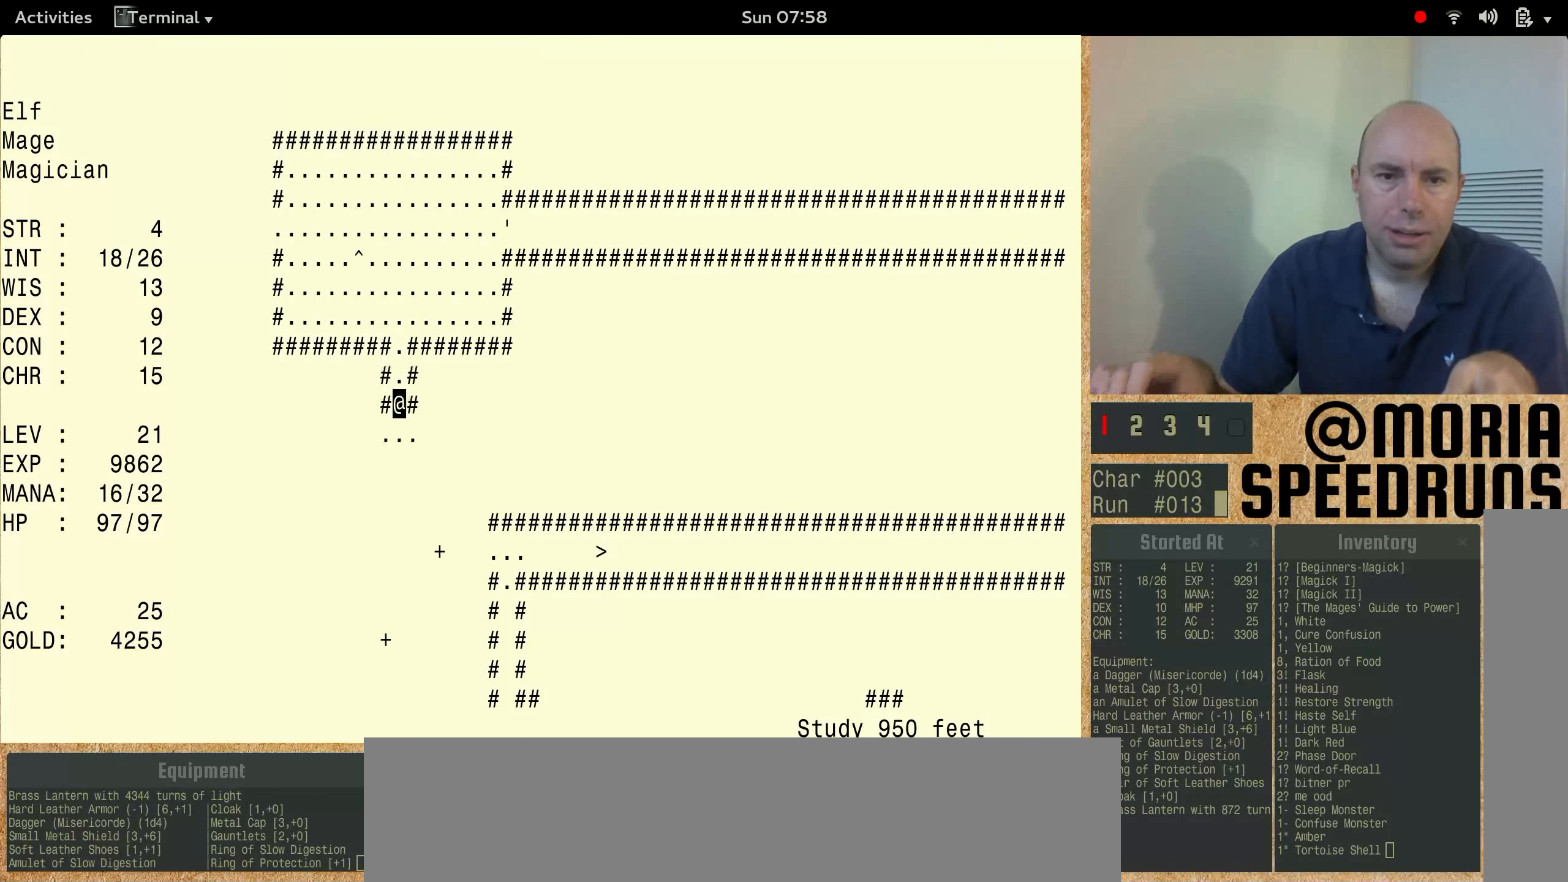
{"keys": ["num3"], "events": []}
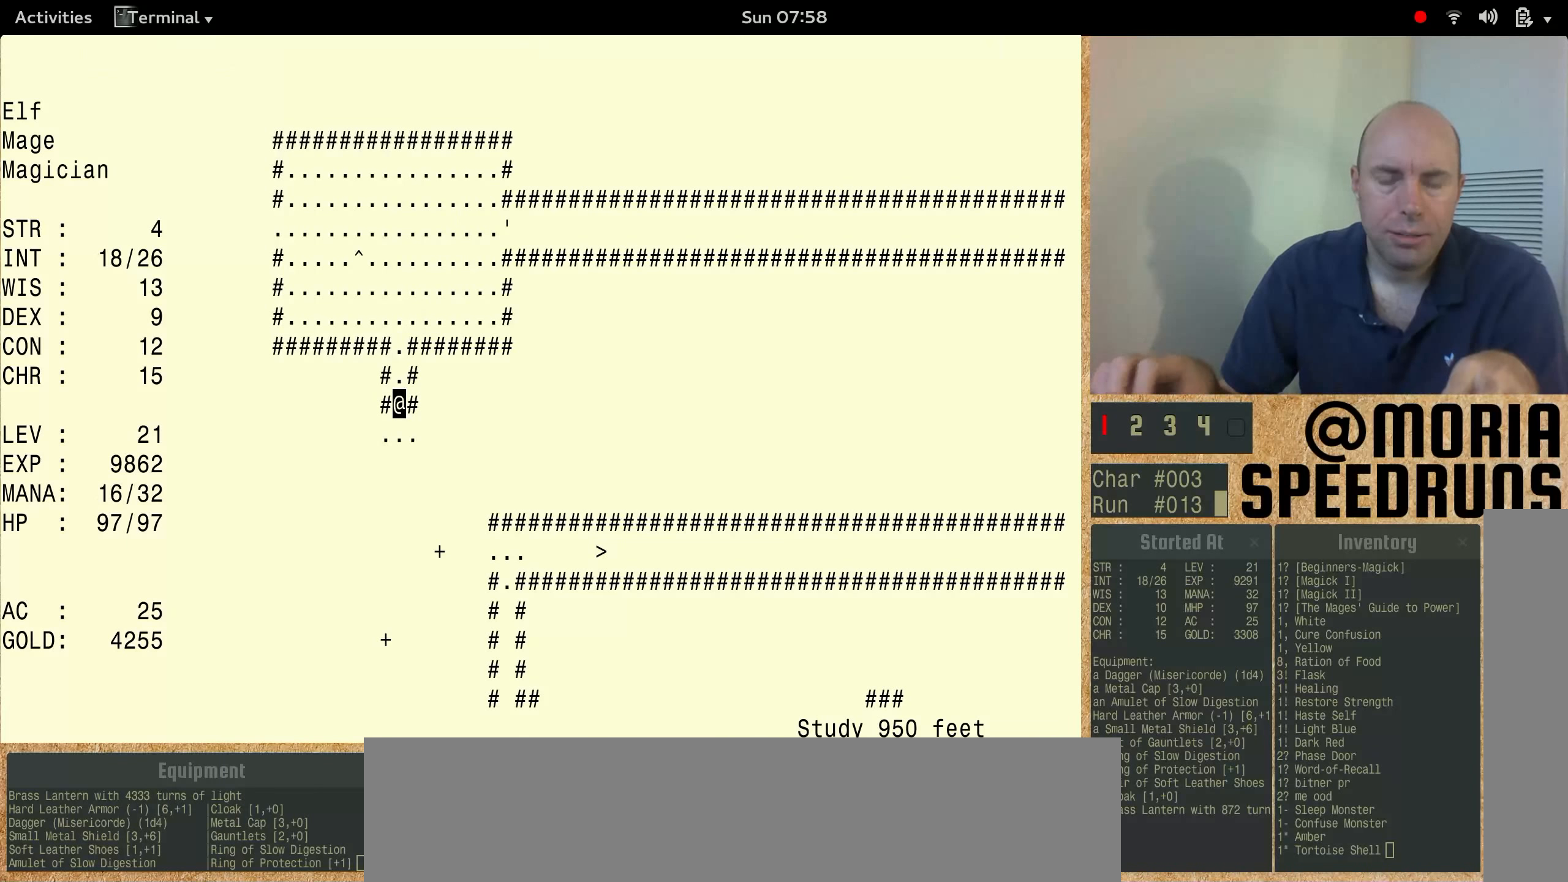
{"keys": ["num3", "shift"], "events": [[33, "num3", "up"], [167, "shift", "down"], [300, "num3", "down"]]}
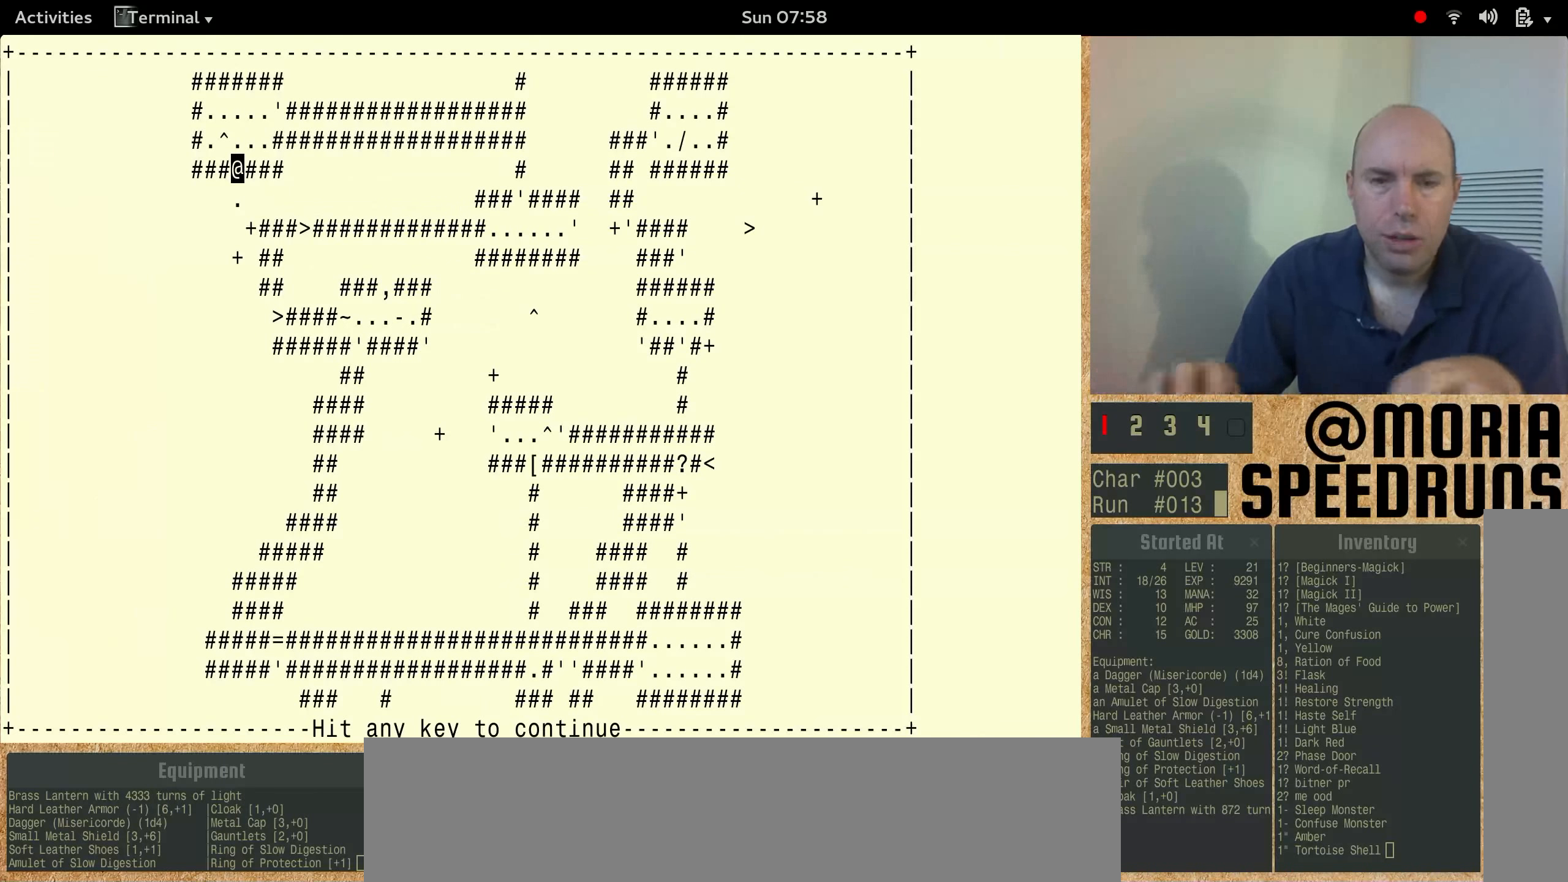
{"keys": [], "events": [[333, "num3", "up"], [333, "shift", "up"]]}
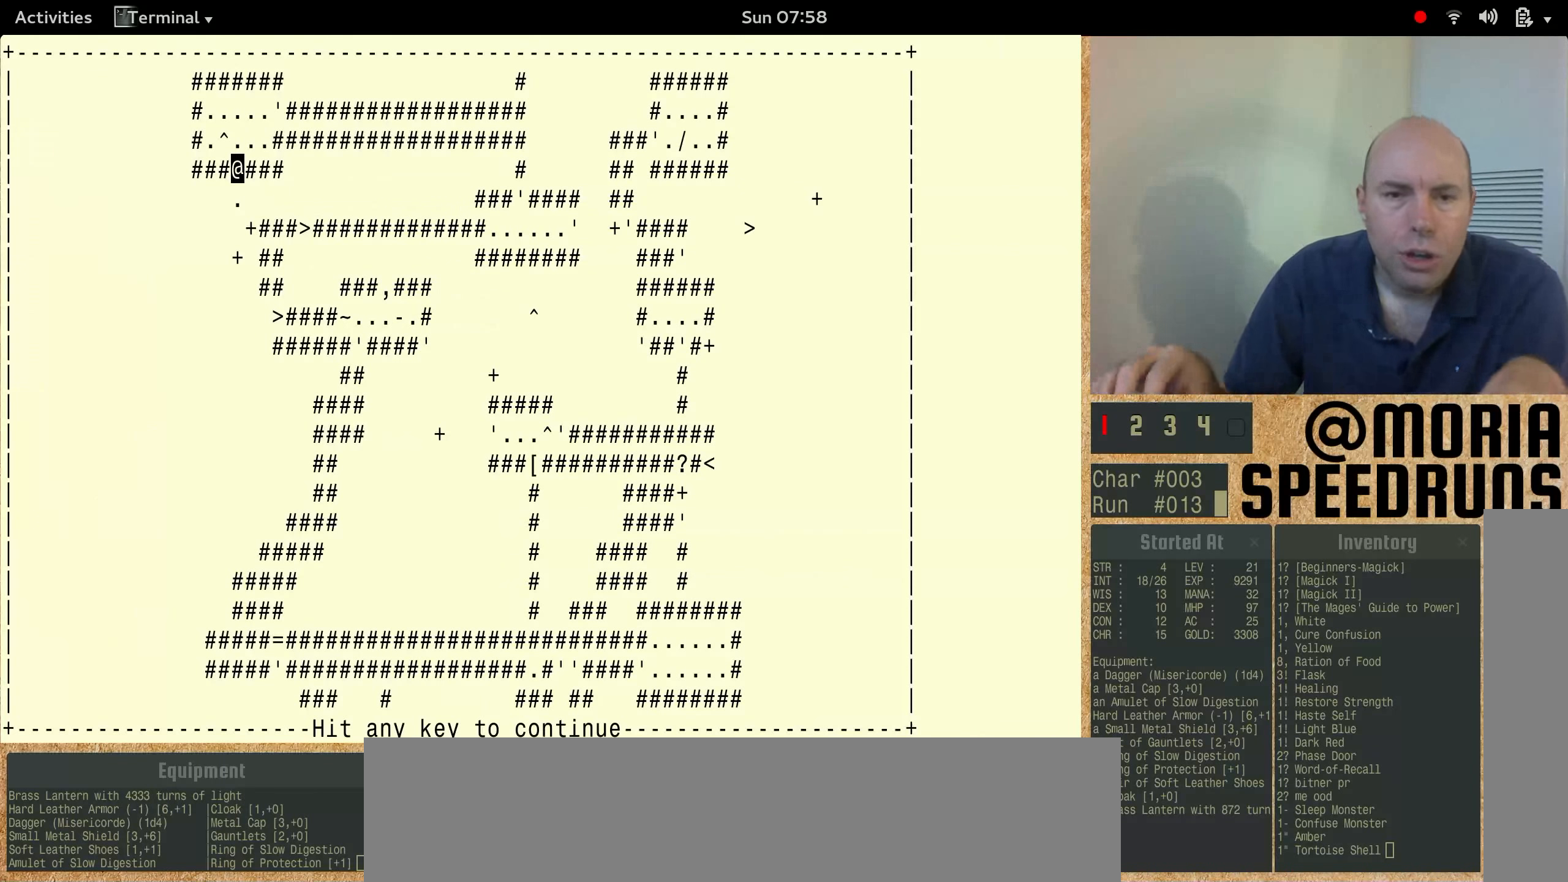
{"keys": [], "events": []}
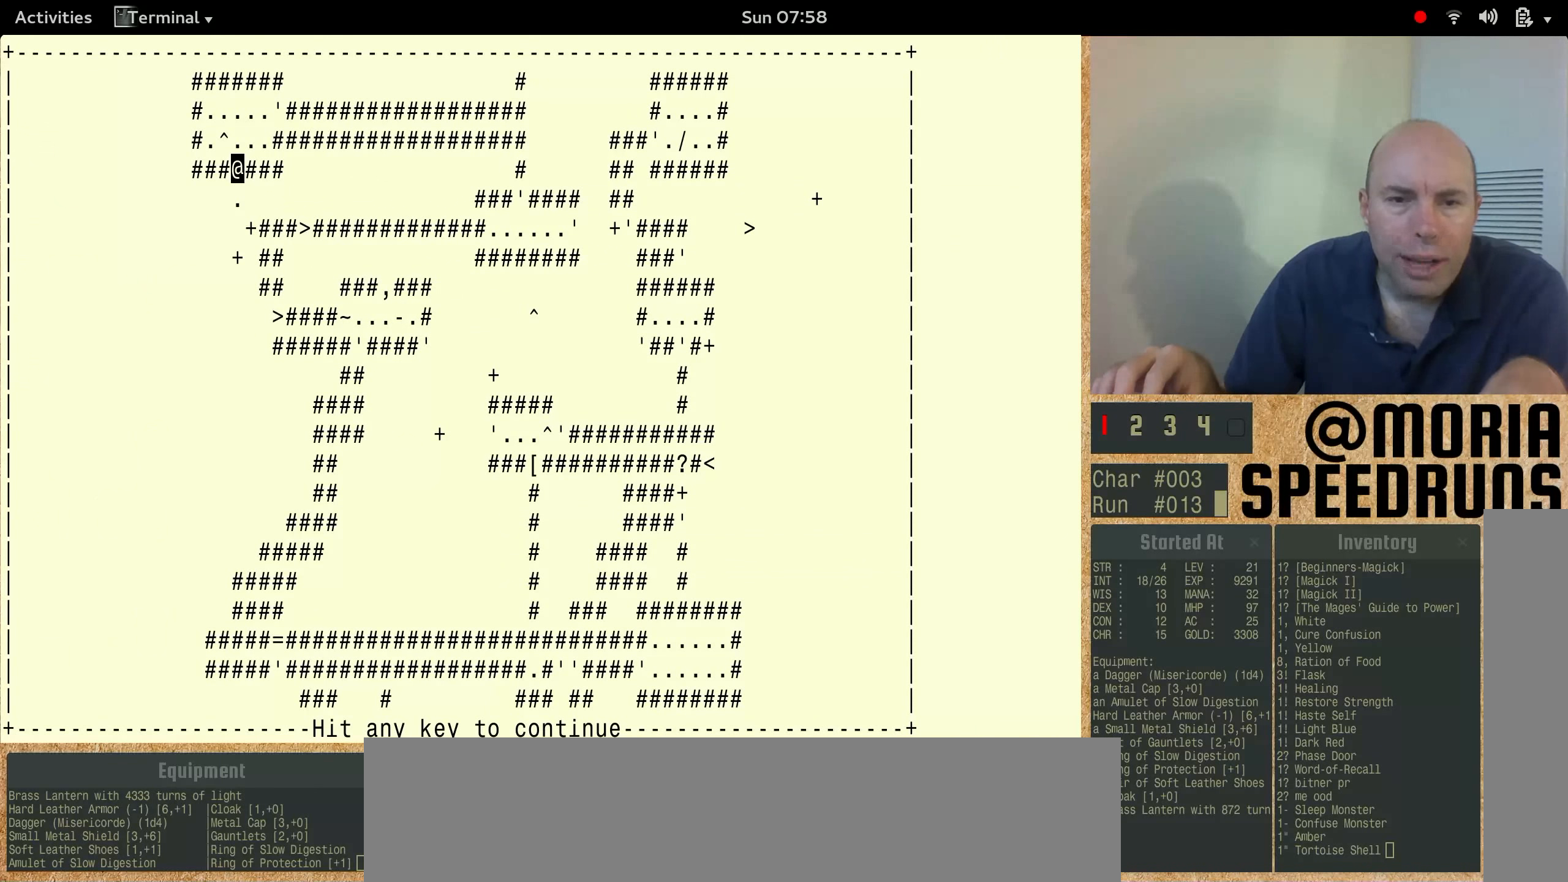
{"keys": [], "events": []}